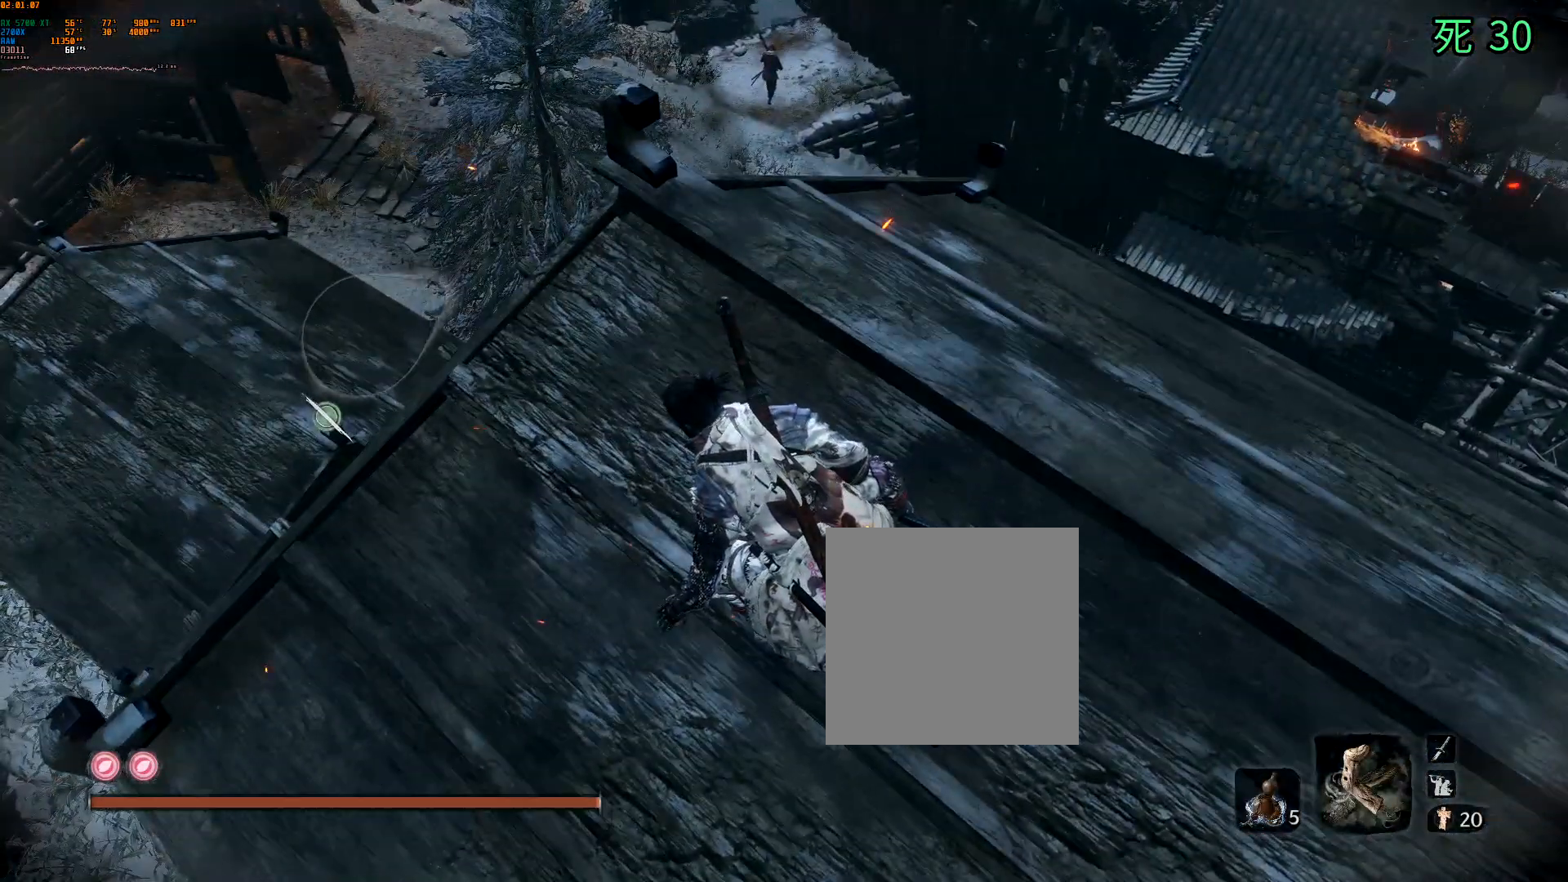
Gameplay with a controller (Xbox layout); each line is a JSON object with the inputs held at the frame after it. "events" lists button and stick changes between this image and that frame as [ms after this image, input, new state], when the widget could be followed in between. Not read: L3 R3 SELECT TOUCHPAD other_buttons right_stick.
{"buttons": [], "left_stick": "center", "events": [[83, "left_stick", "up"], [433, "left_stick", "center"]]}
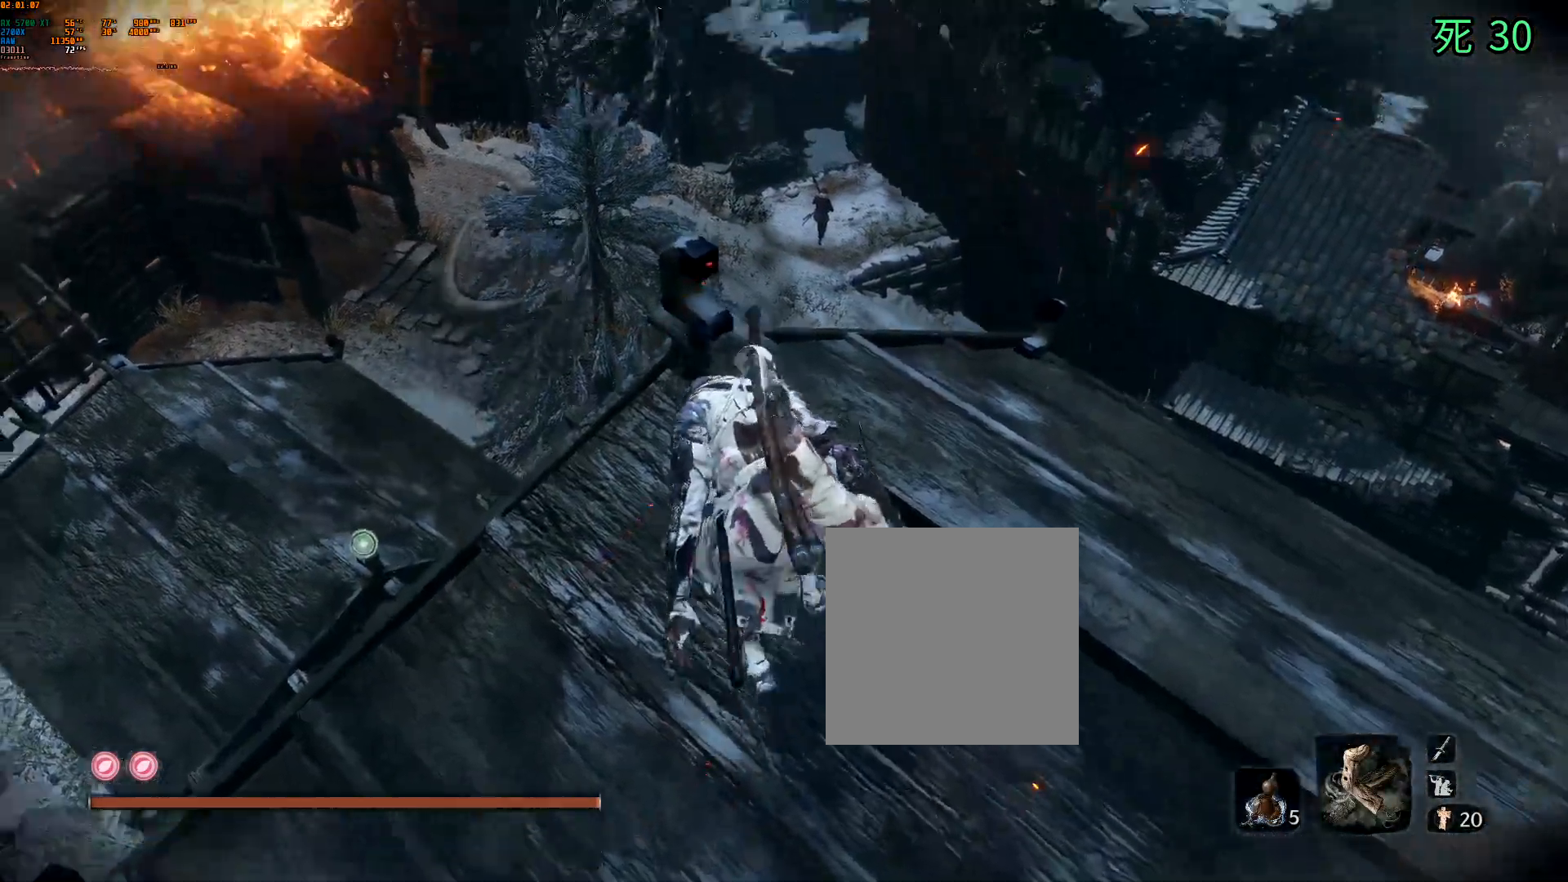
{"buttons": ["DPAD_RIGHT"], "left_stick": "center", "events": [[417, "DPAD_RIGHT", "down"]]}
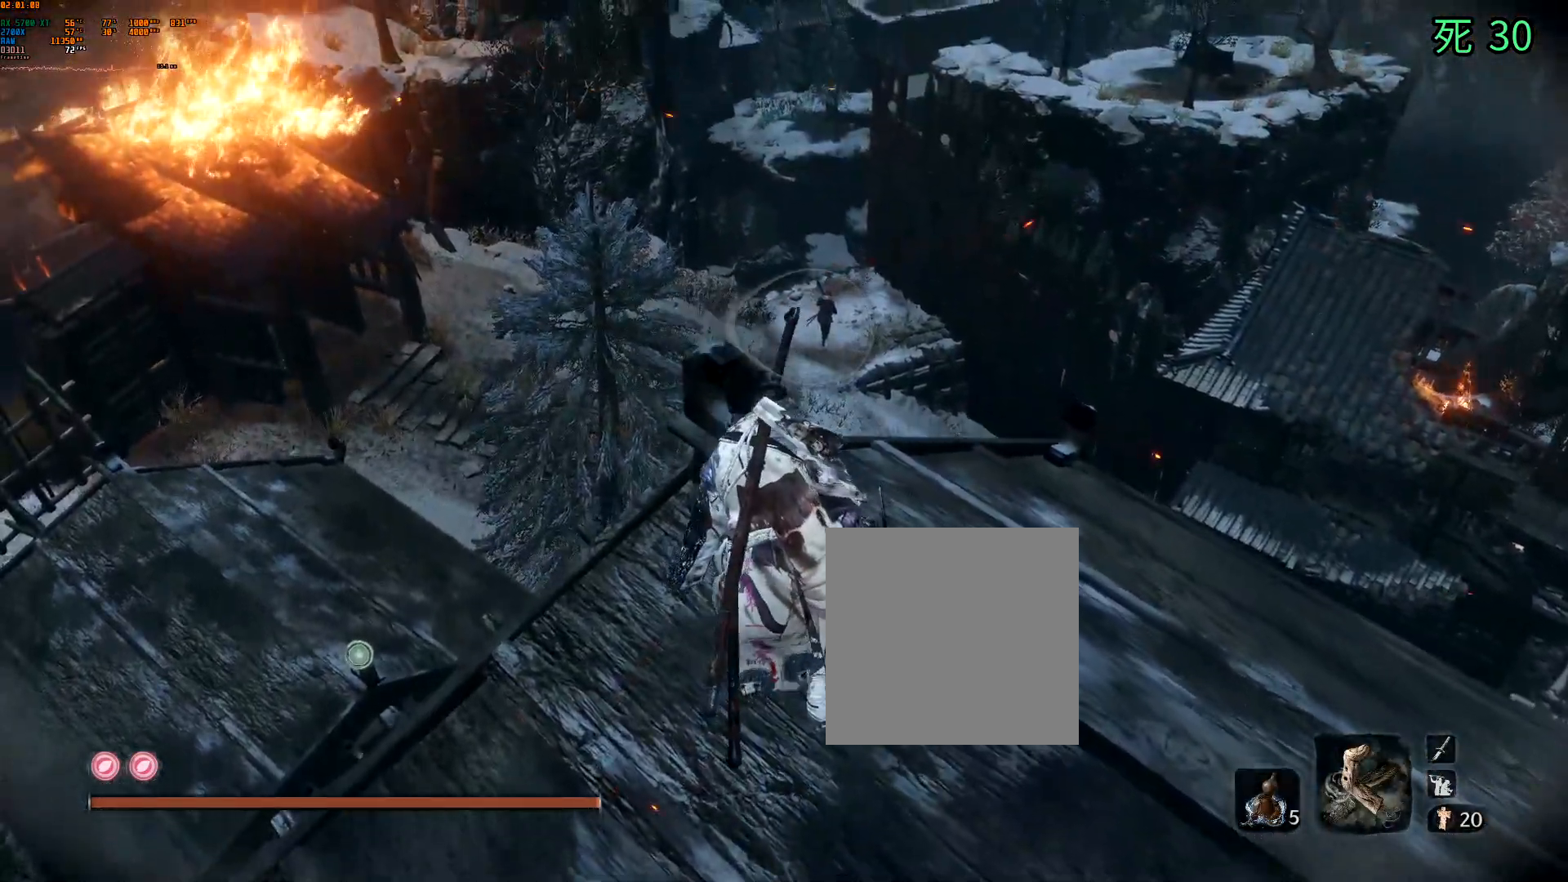
{"buttons": [], "left_stick": "center", "events": [[17, "DPAD_DOWN", "down"], [33, "DPAD_RIGHT", "up"], [117, "DPAD_DOWN", "up"]]}
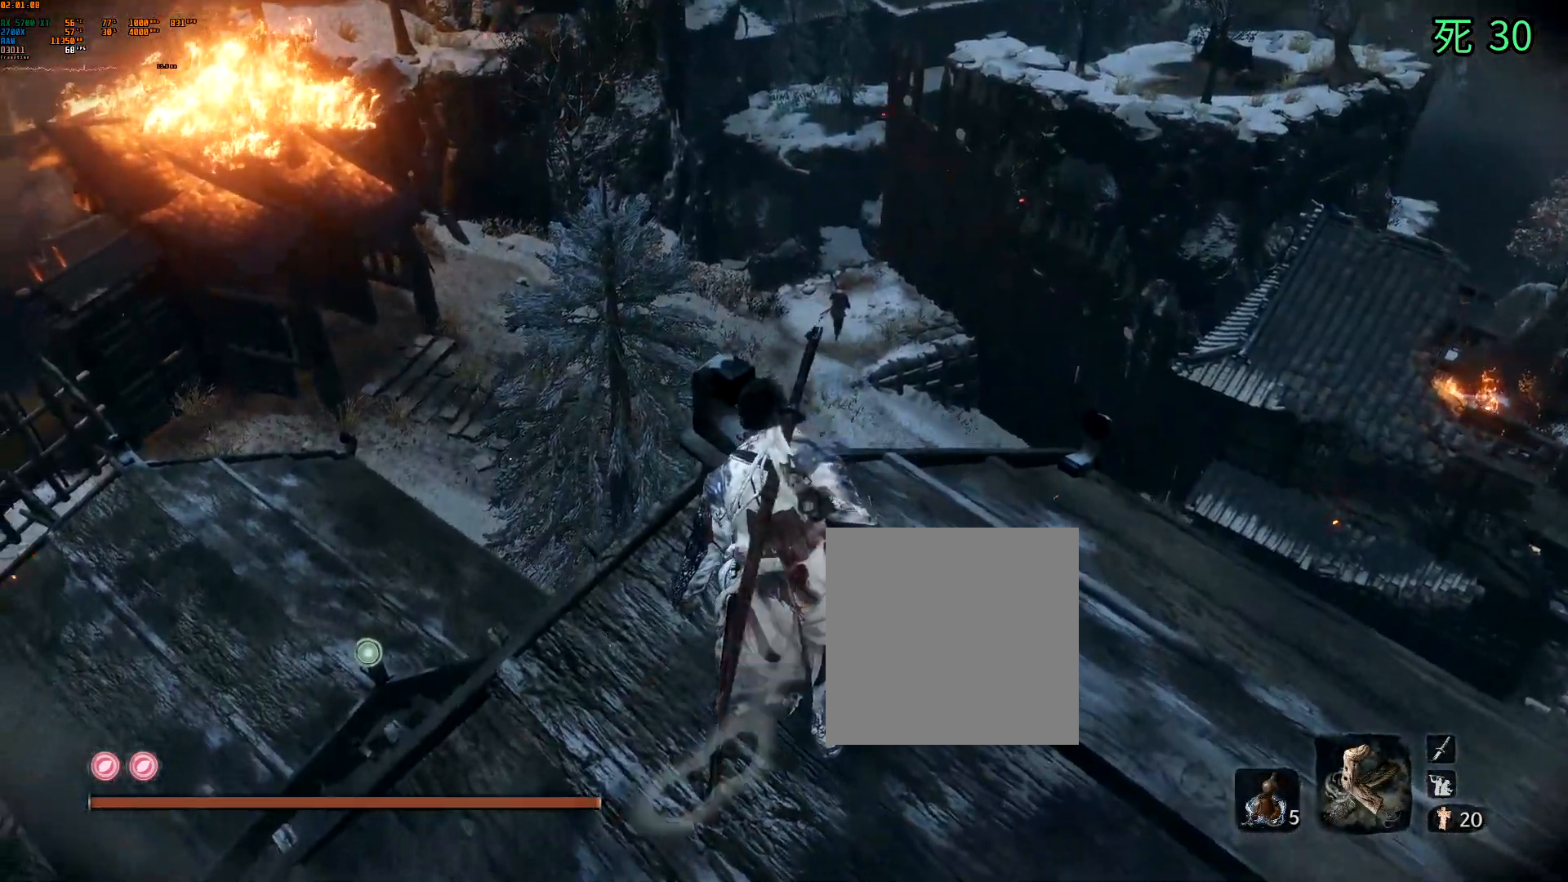
{"buttons": [], "left_stick": "center", "events": []}
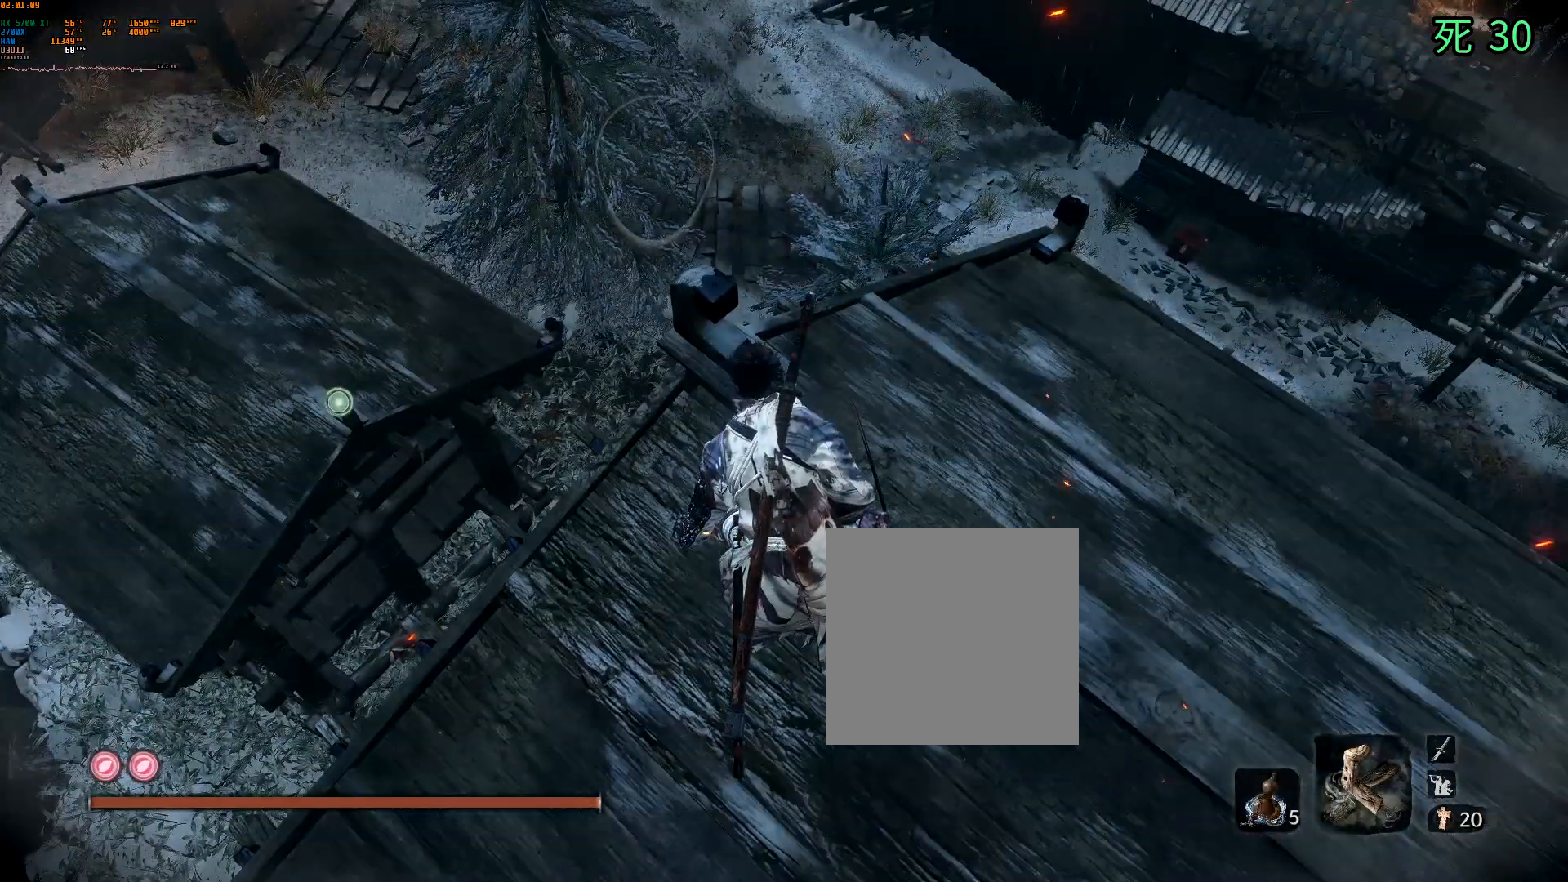
{"buttons": [], "left_stick": "center", "events": []}
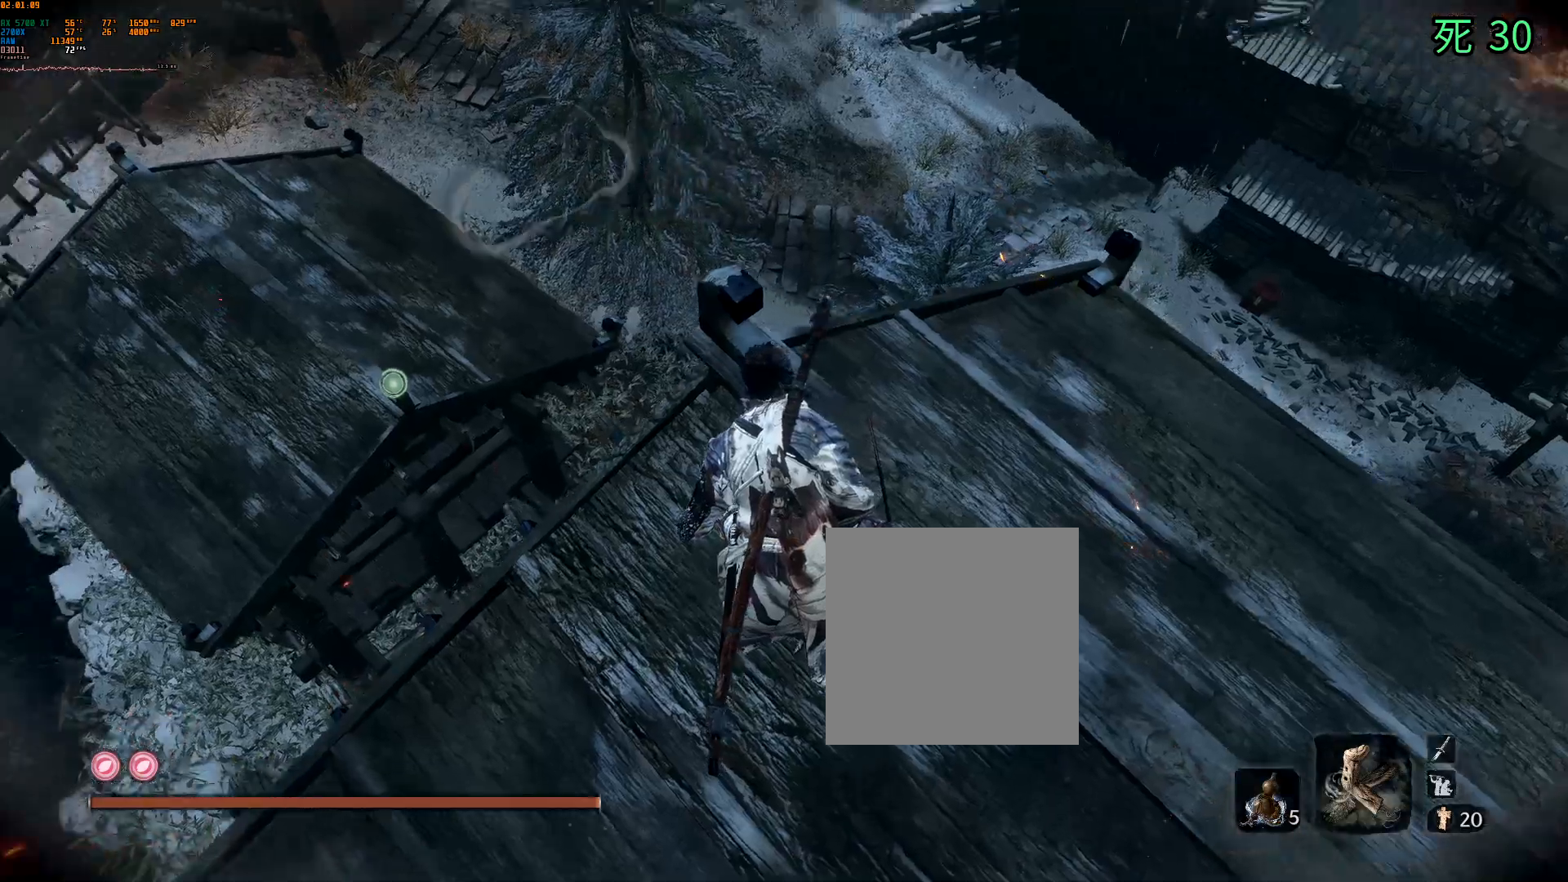
{"buttons": [], "left_stick": "center", "events": []}
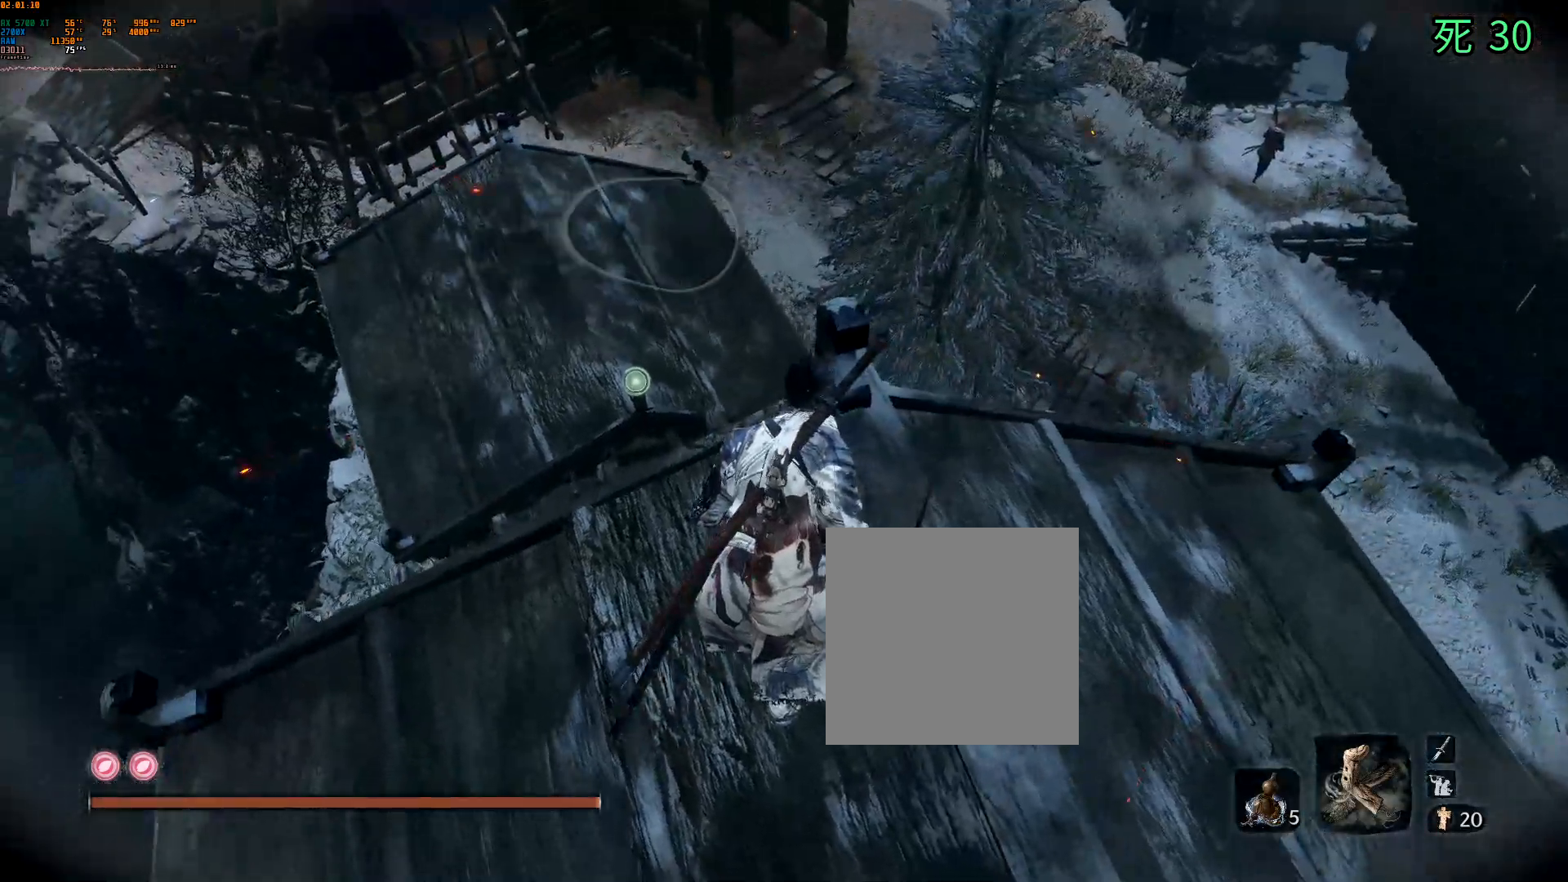
{"buttons": [], "left_stick": "center", "events": []}
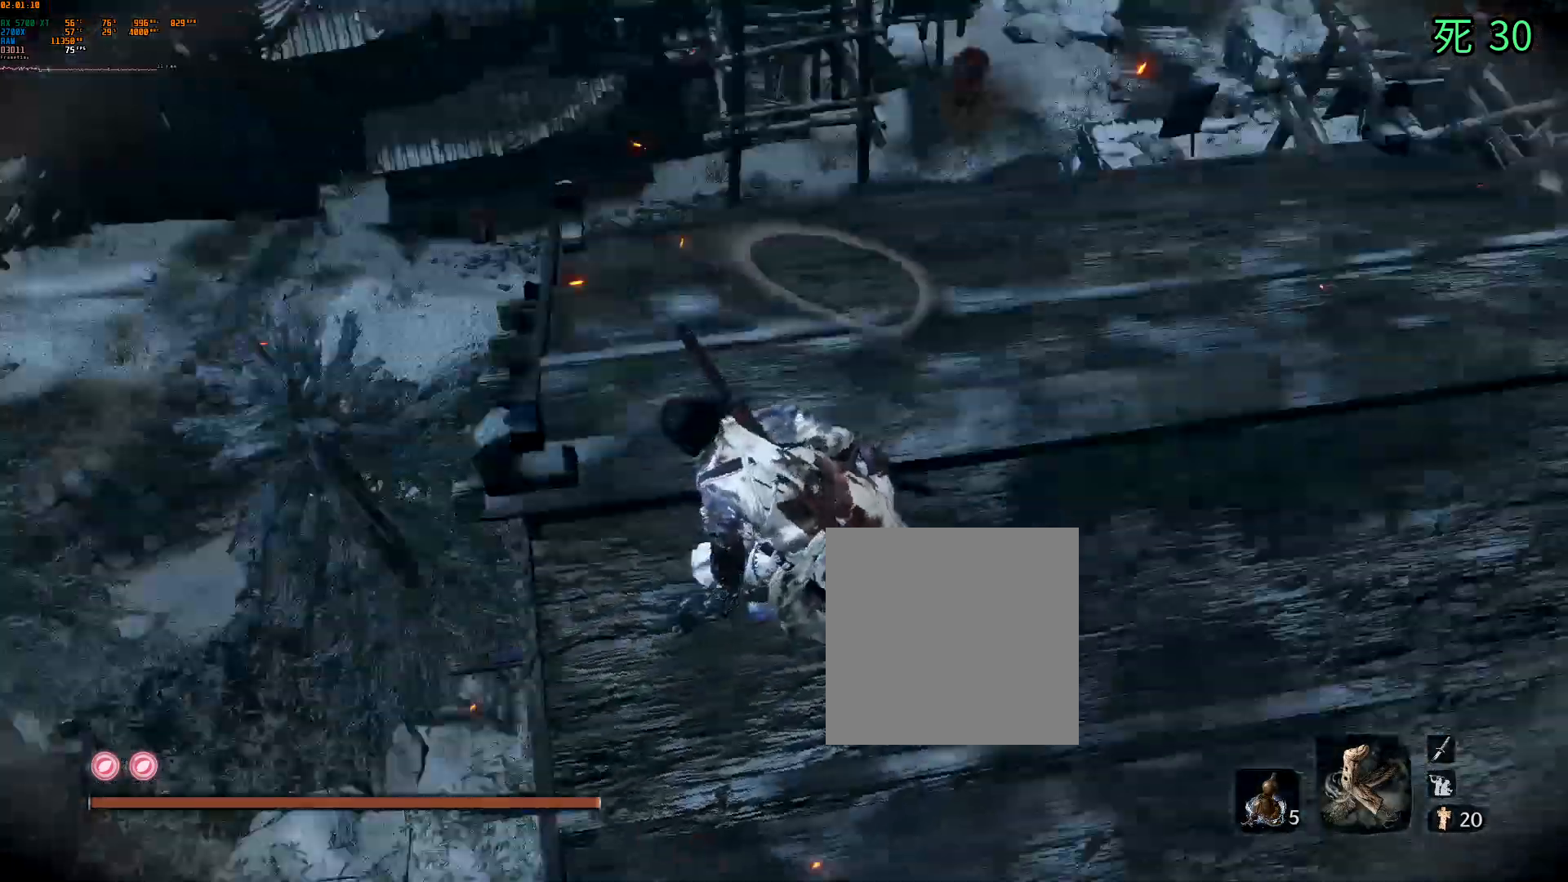
{"buttons": [], "left_stick": "center", "events": []}
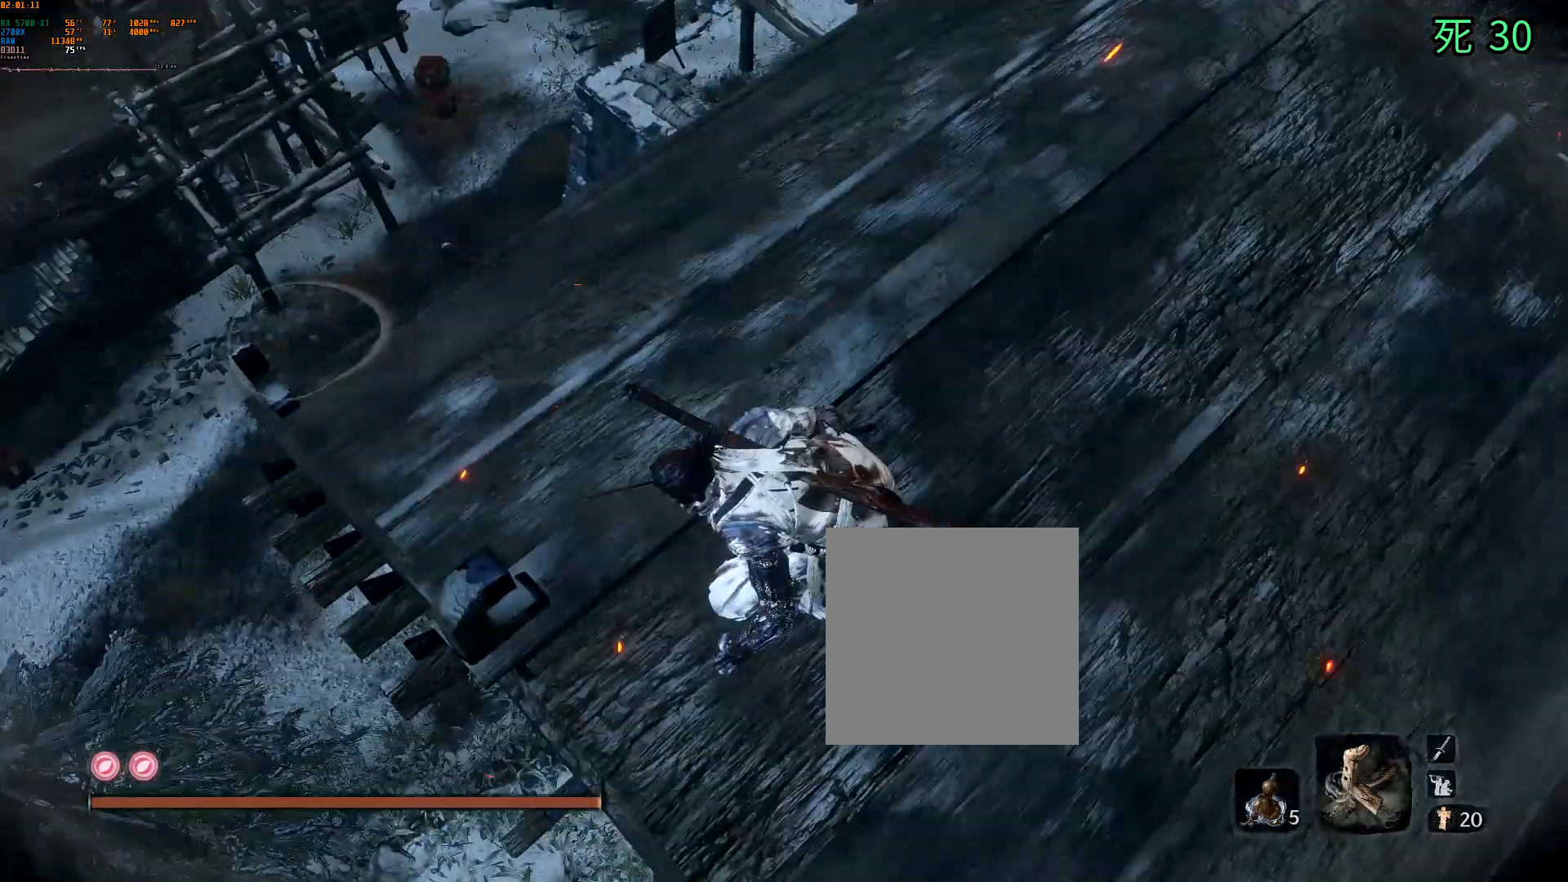
{"buttons": [], "left_stick": "center", "events": []}
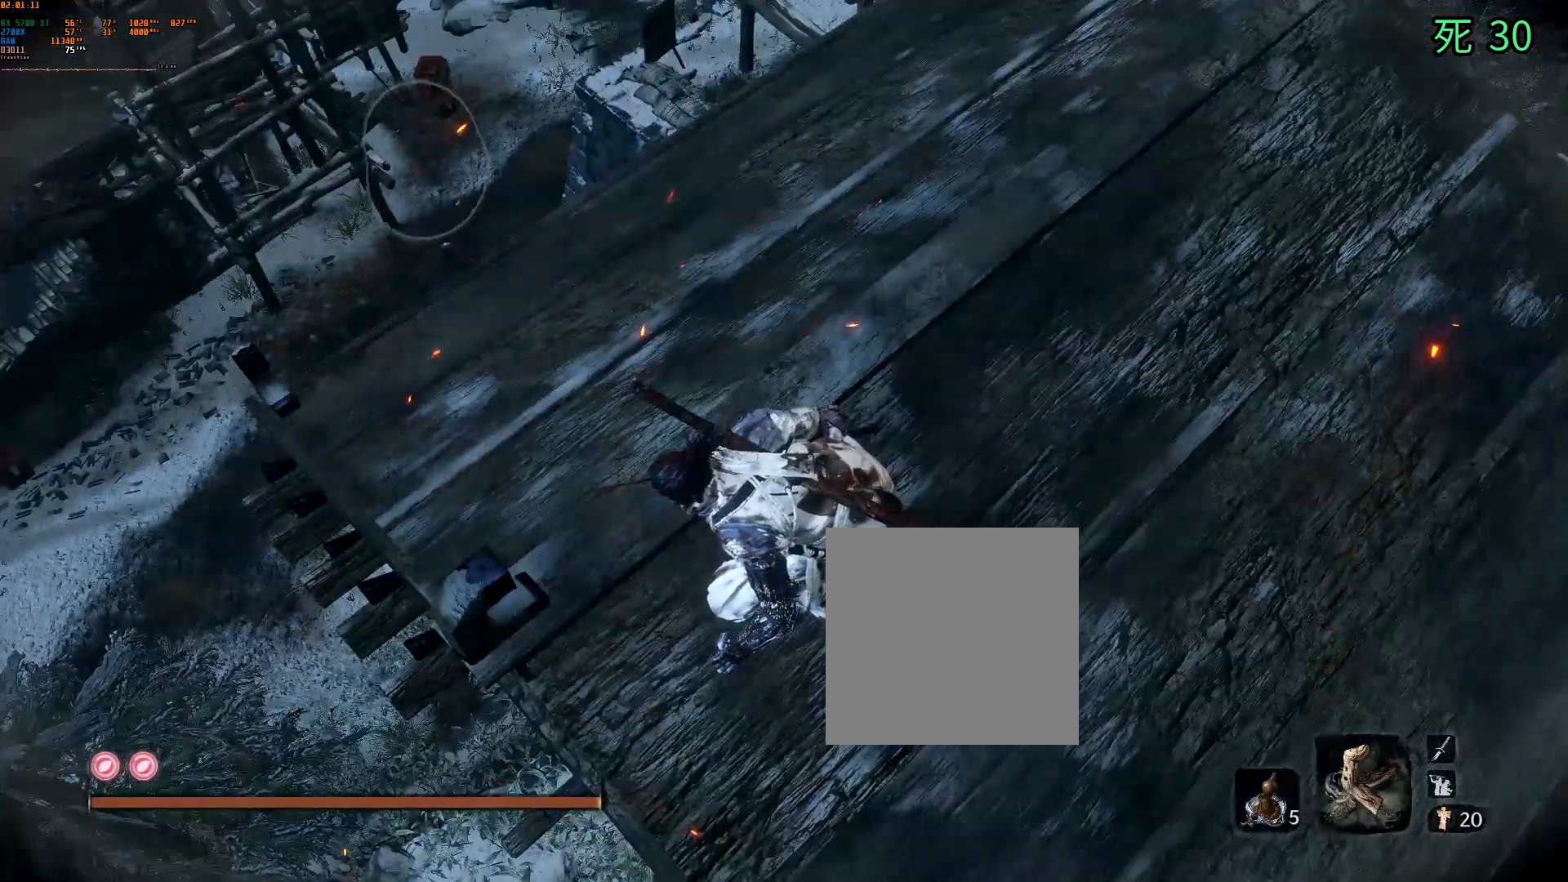
{"buttons": [], "left_stick": "center", "events": []}
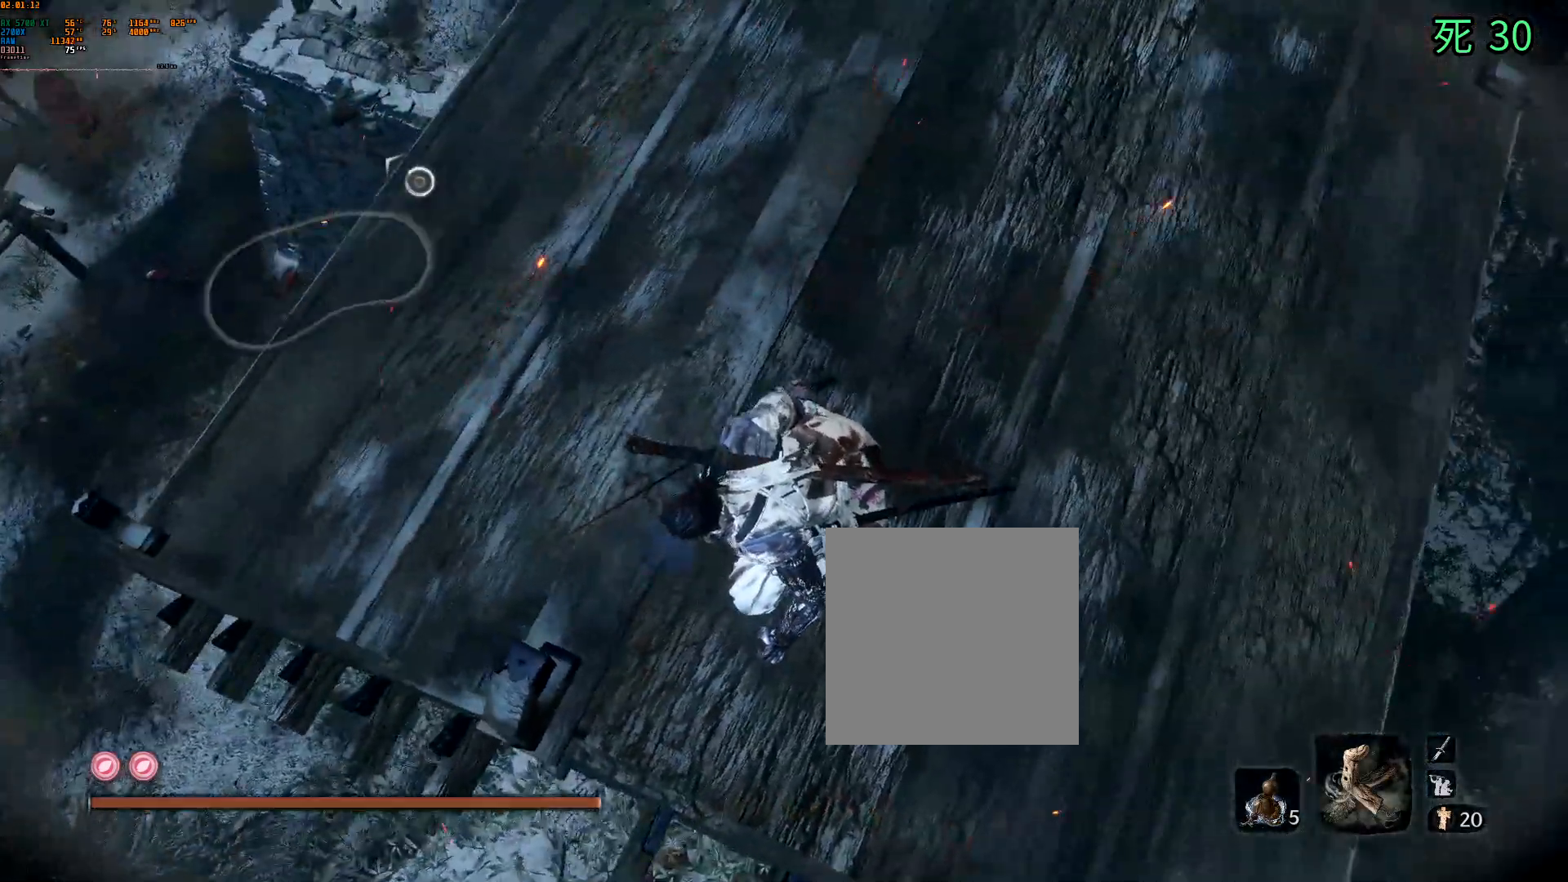
{"buttons": [], "left_stick": "center", "events": []}
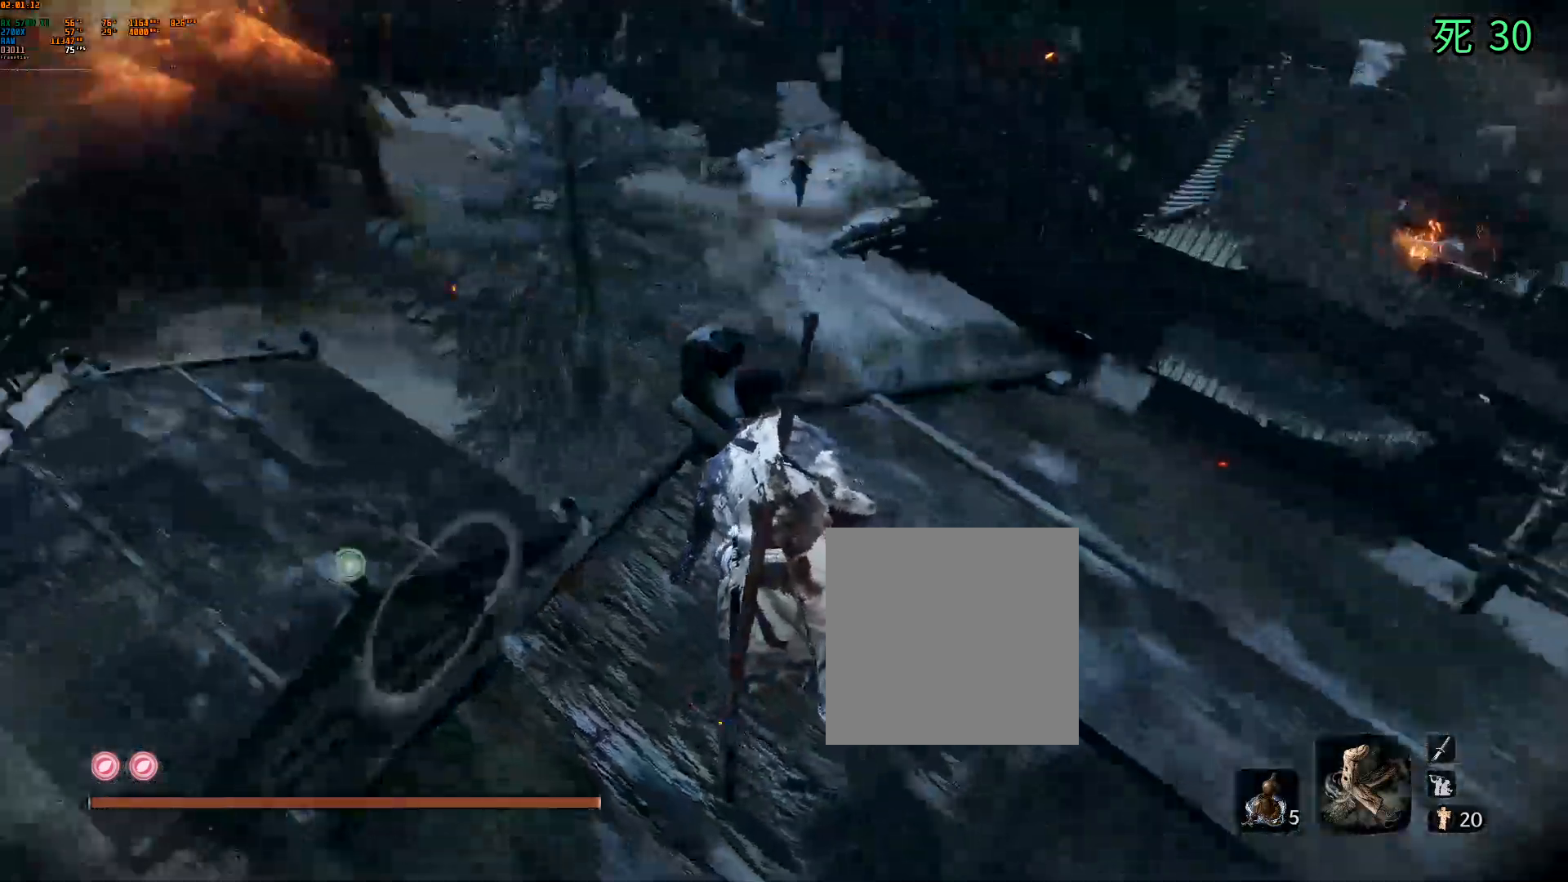
{"buttons": [], "left_stick": "up-left", "events": [[400, "left_stick", "up-left"]]}
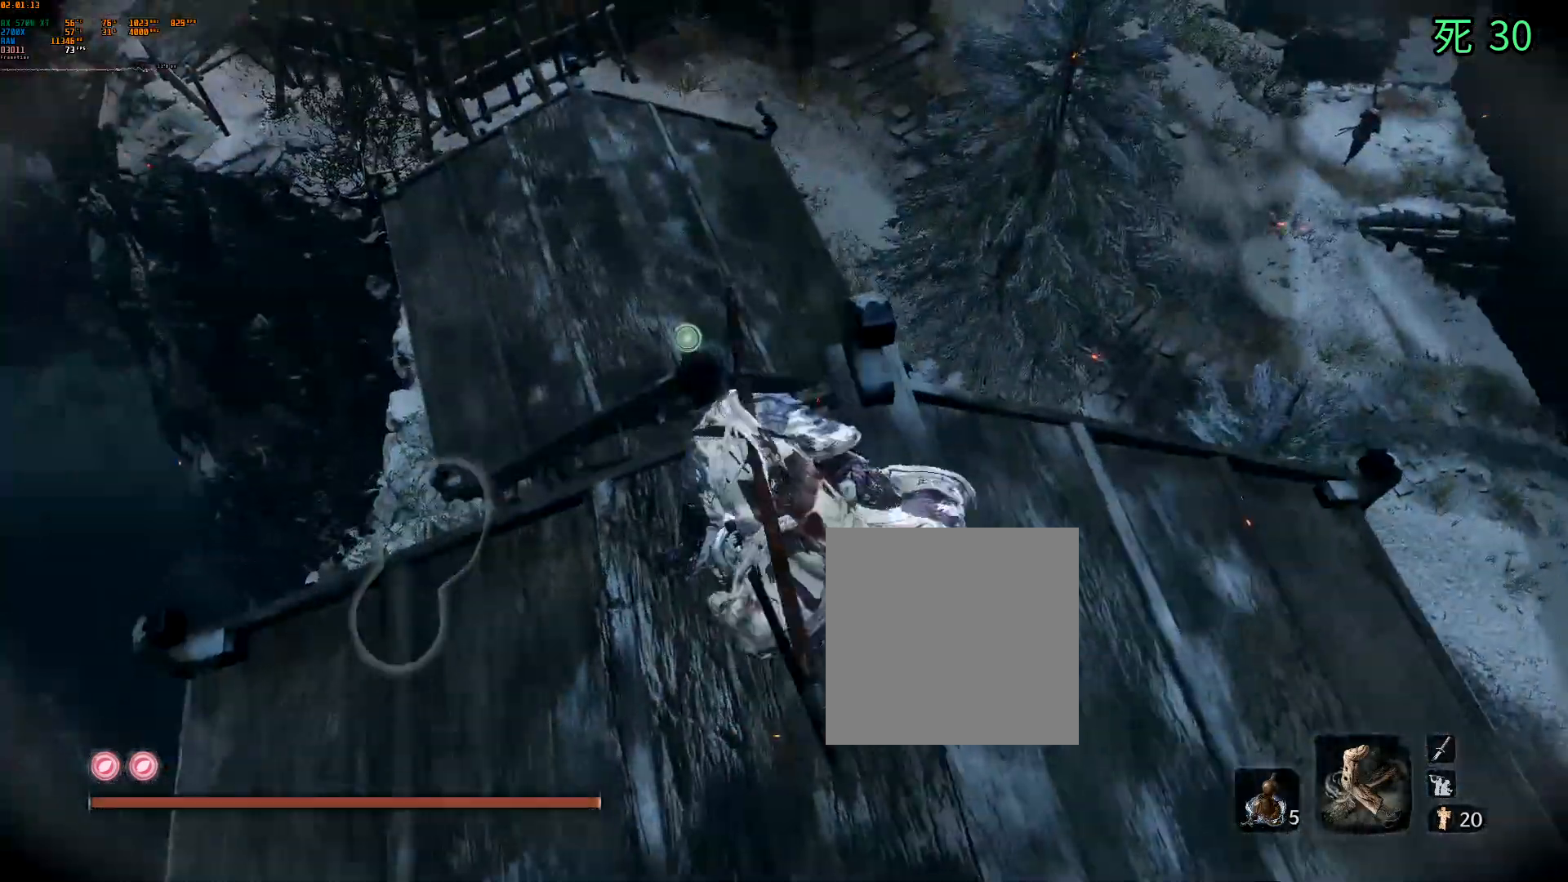
{"buttons": [], "left_stick": "up", "events": [[50, "A", "down"], [67, "left_stick", "up"], [333, "A", "up"]]}
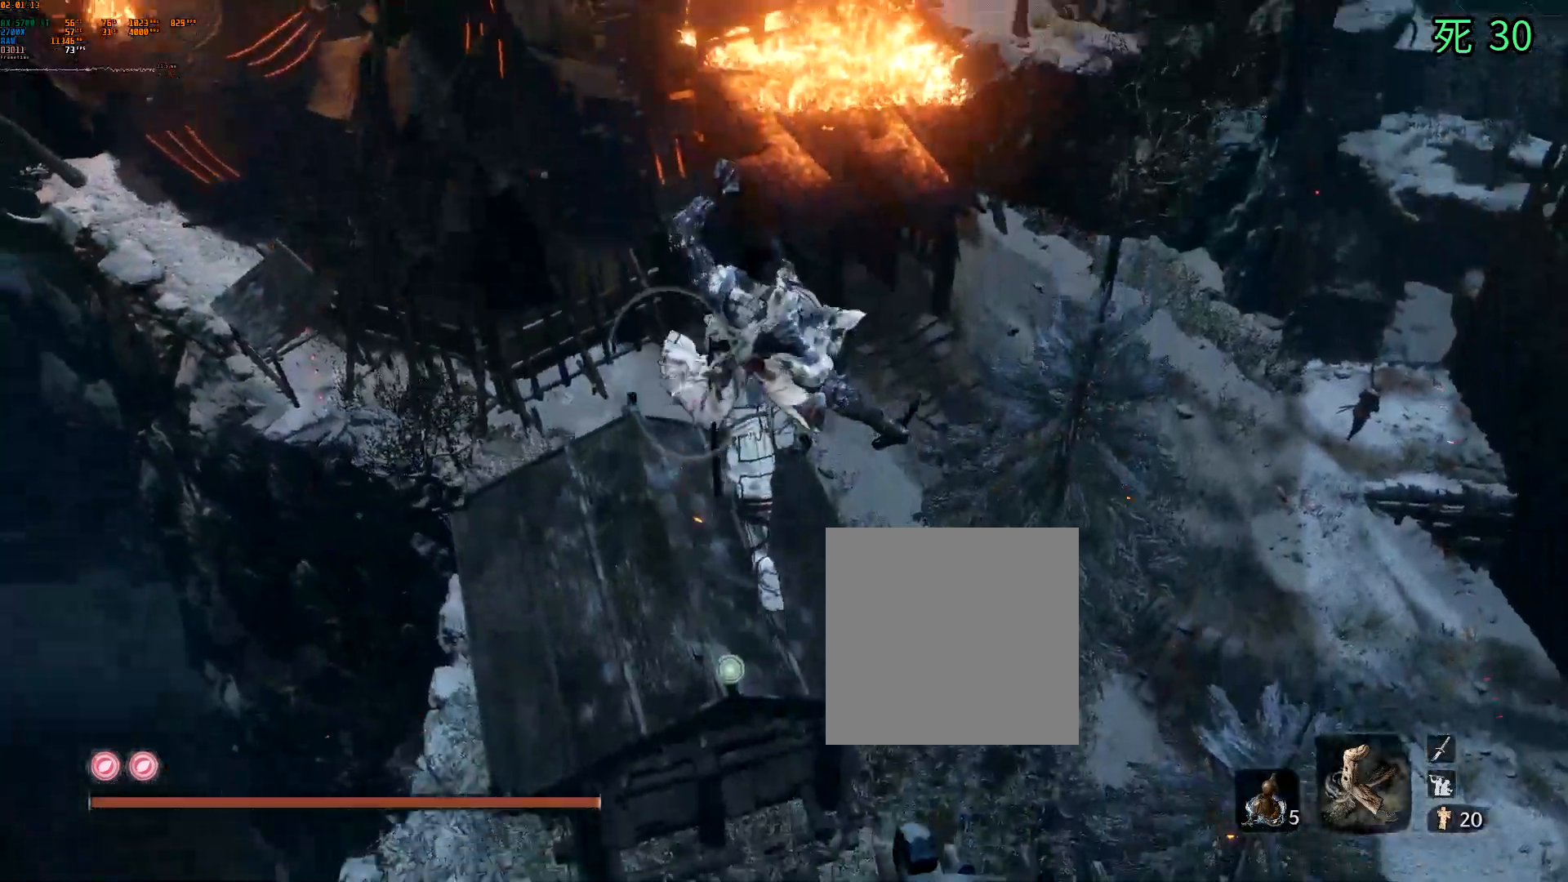
{"buttons": [], "left_stick": "up", "events": [[200, "DPAD_DOWN", "down"], [250, "DPAD_DOWN", "up"]]}
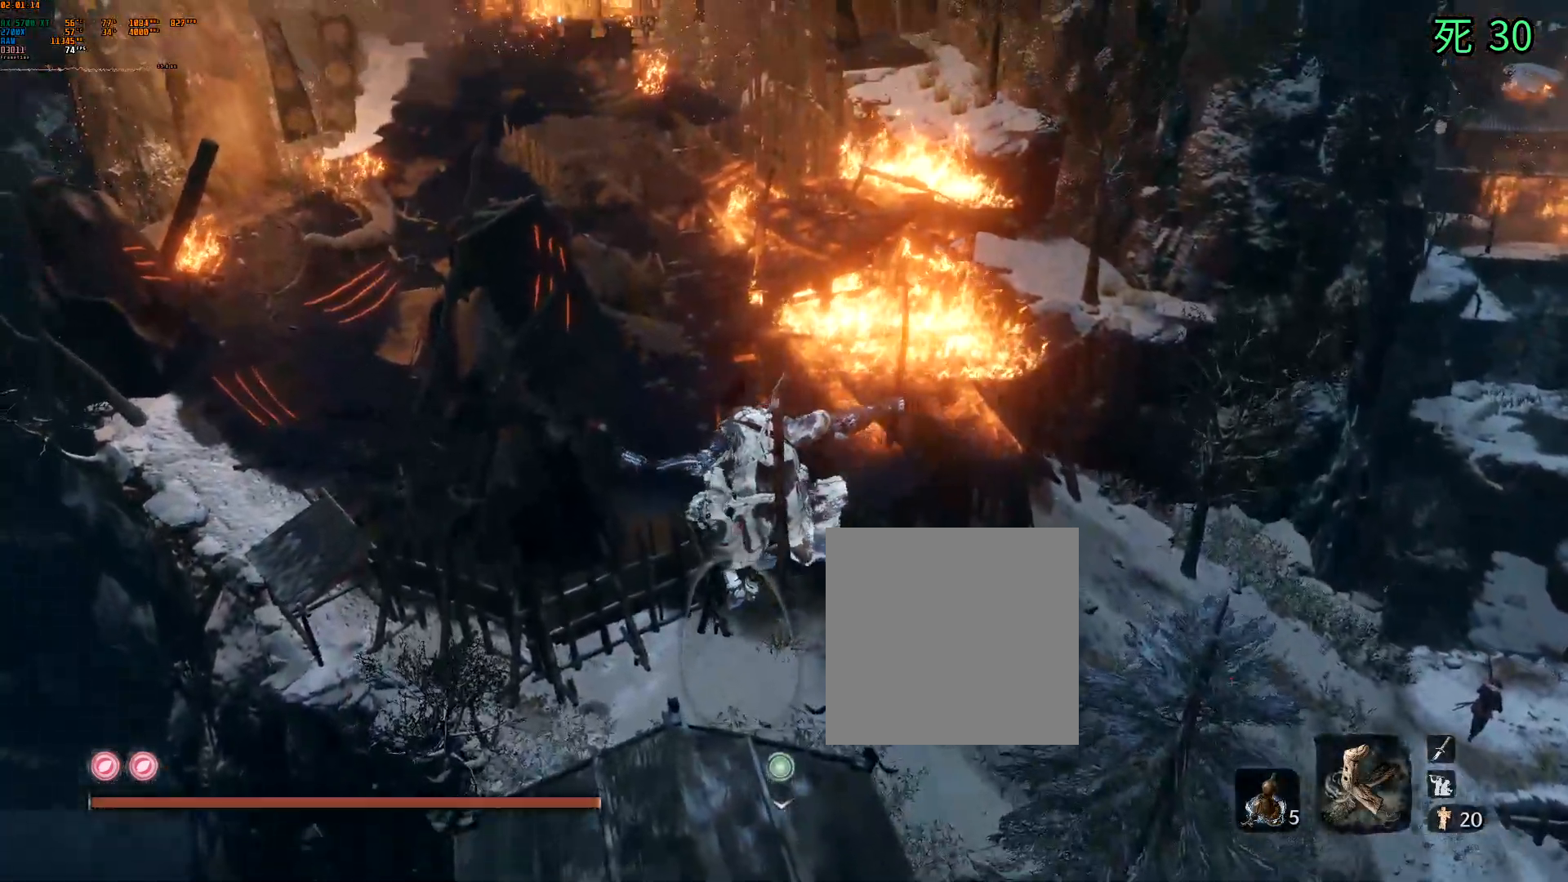
{"buttons": [], "left_stick": "up", "events": []}
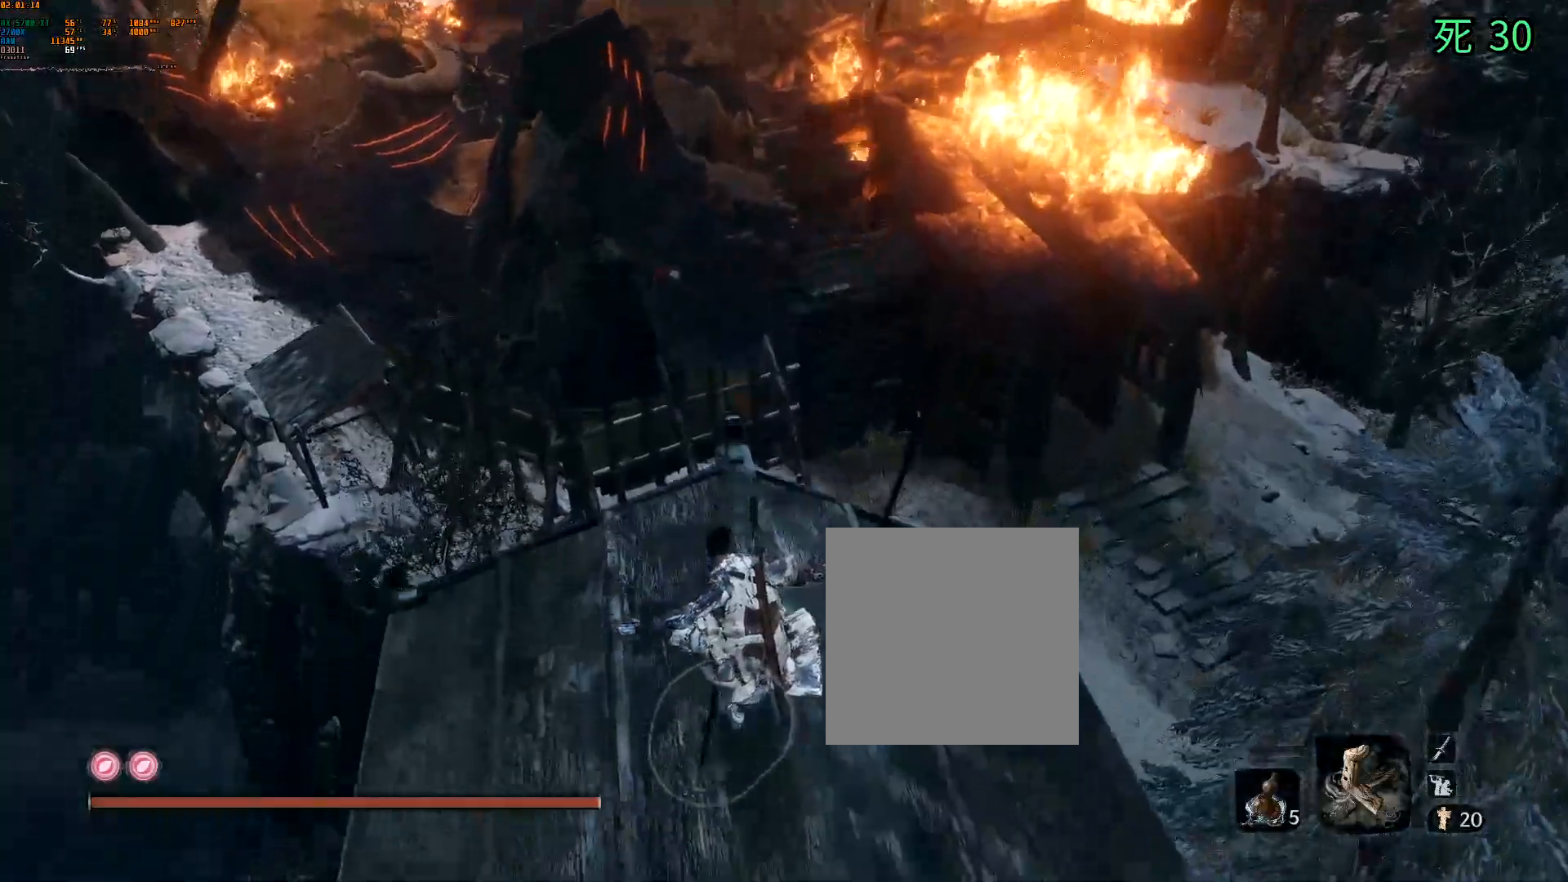
{"buttons": [], "left_stick": "center", "events": [[317, "left_stick", "center"]]}
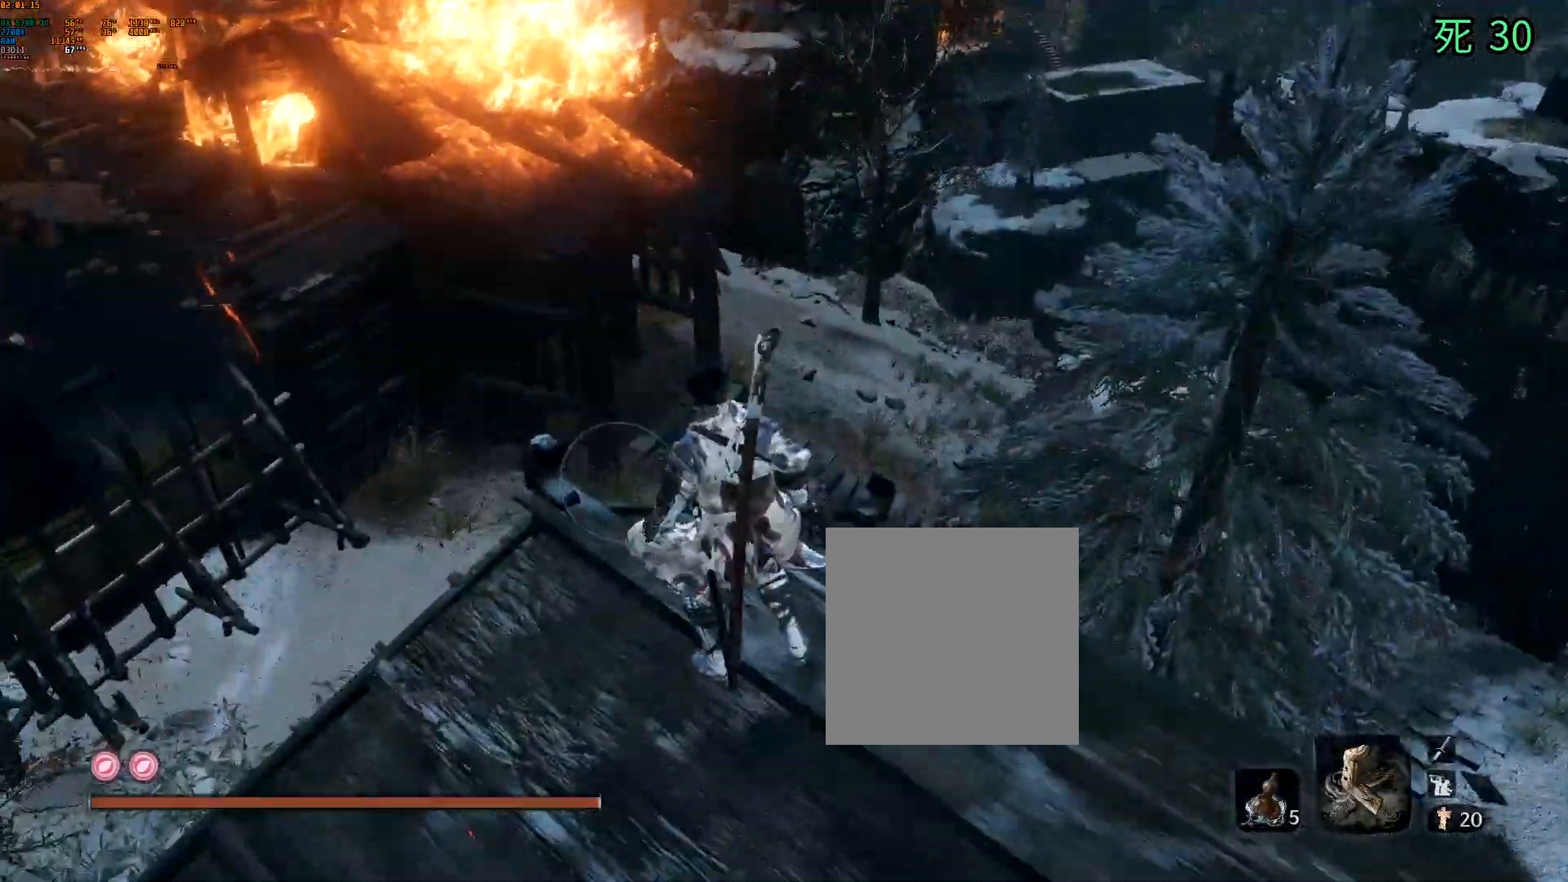
{"buttons": [], "left_stick": "center", "events": []}
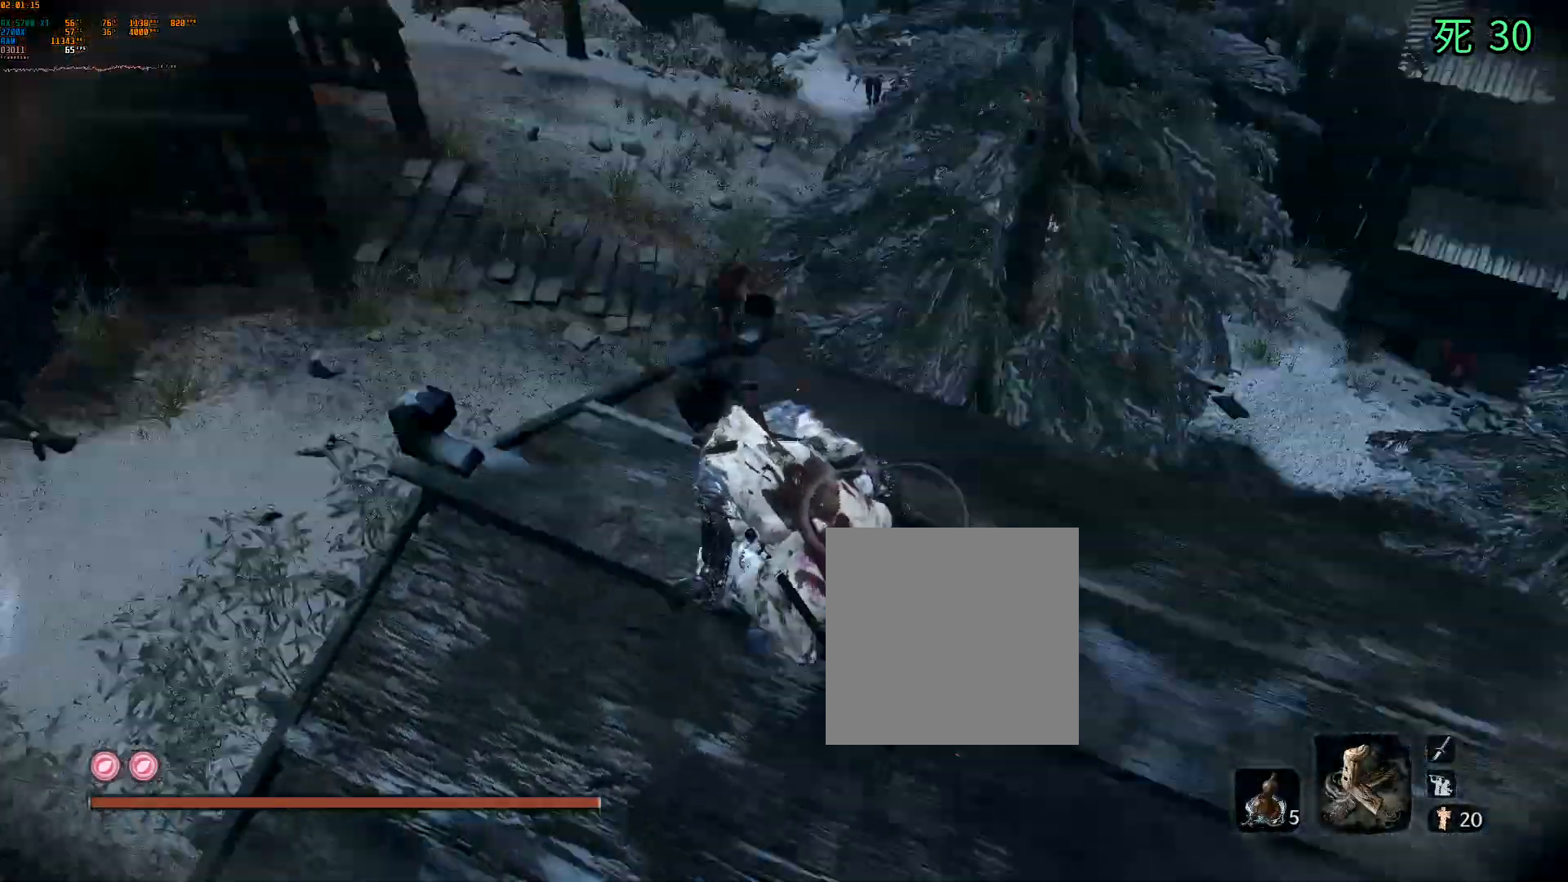
{"buttons": [], "left_stick": "center", "events": []}
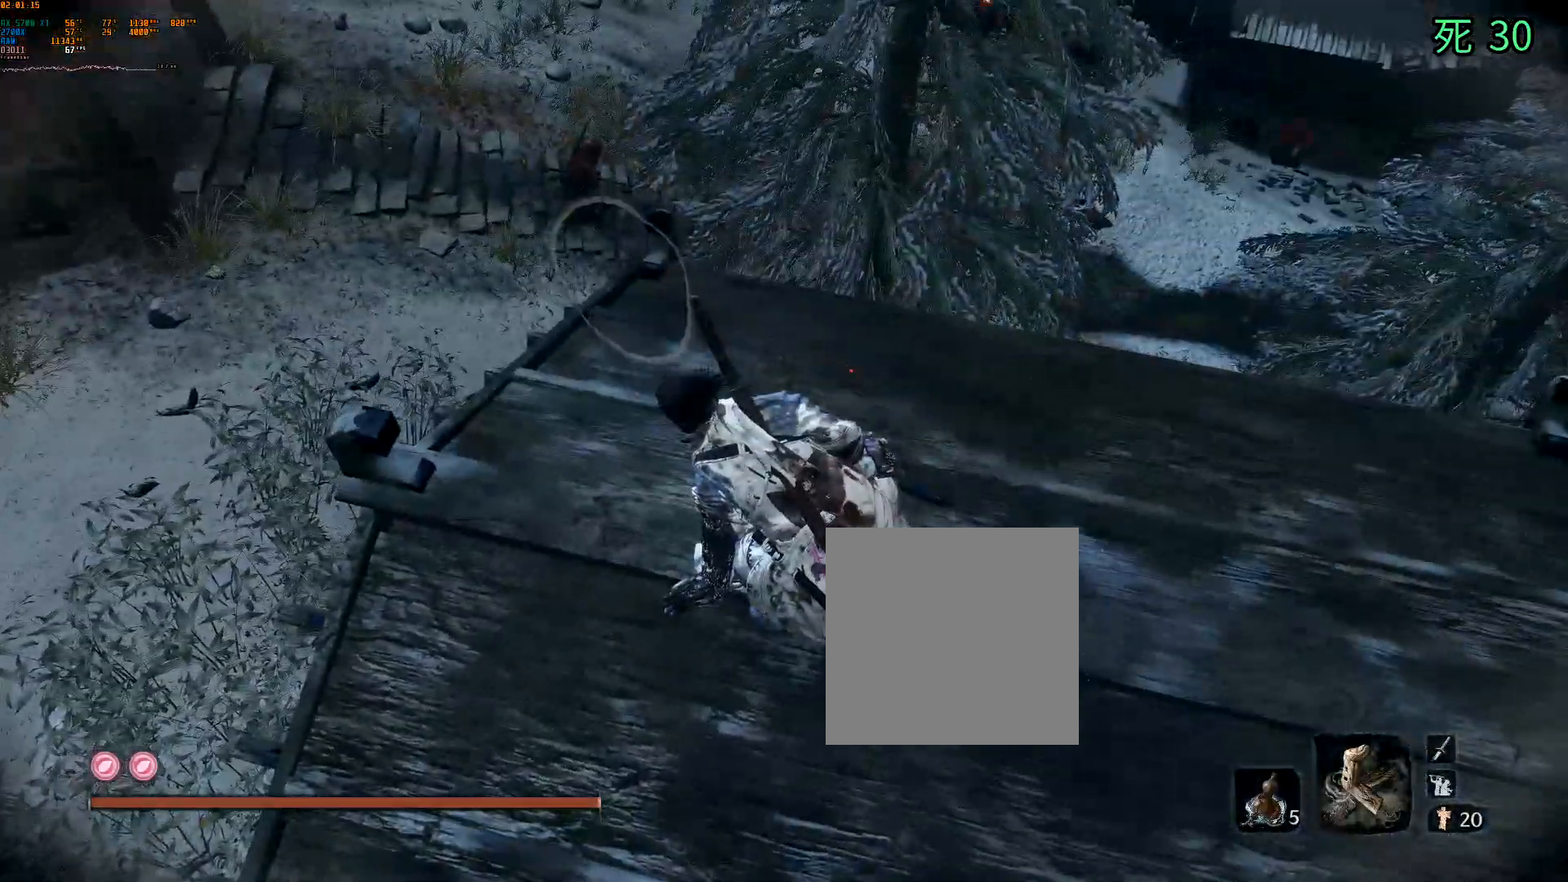
{"buttons": [], "left_stick": "center", "events": []}
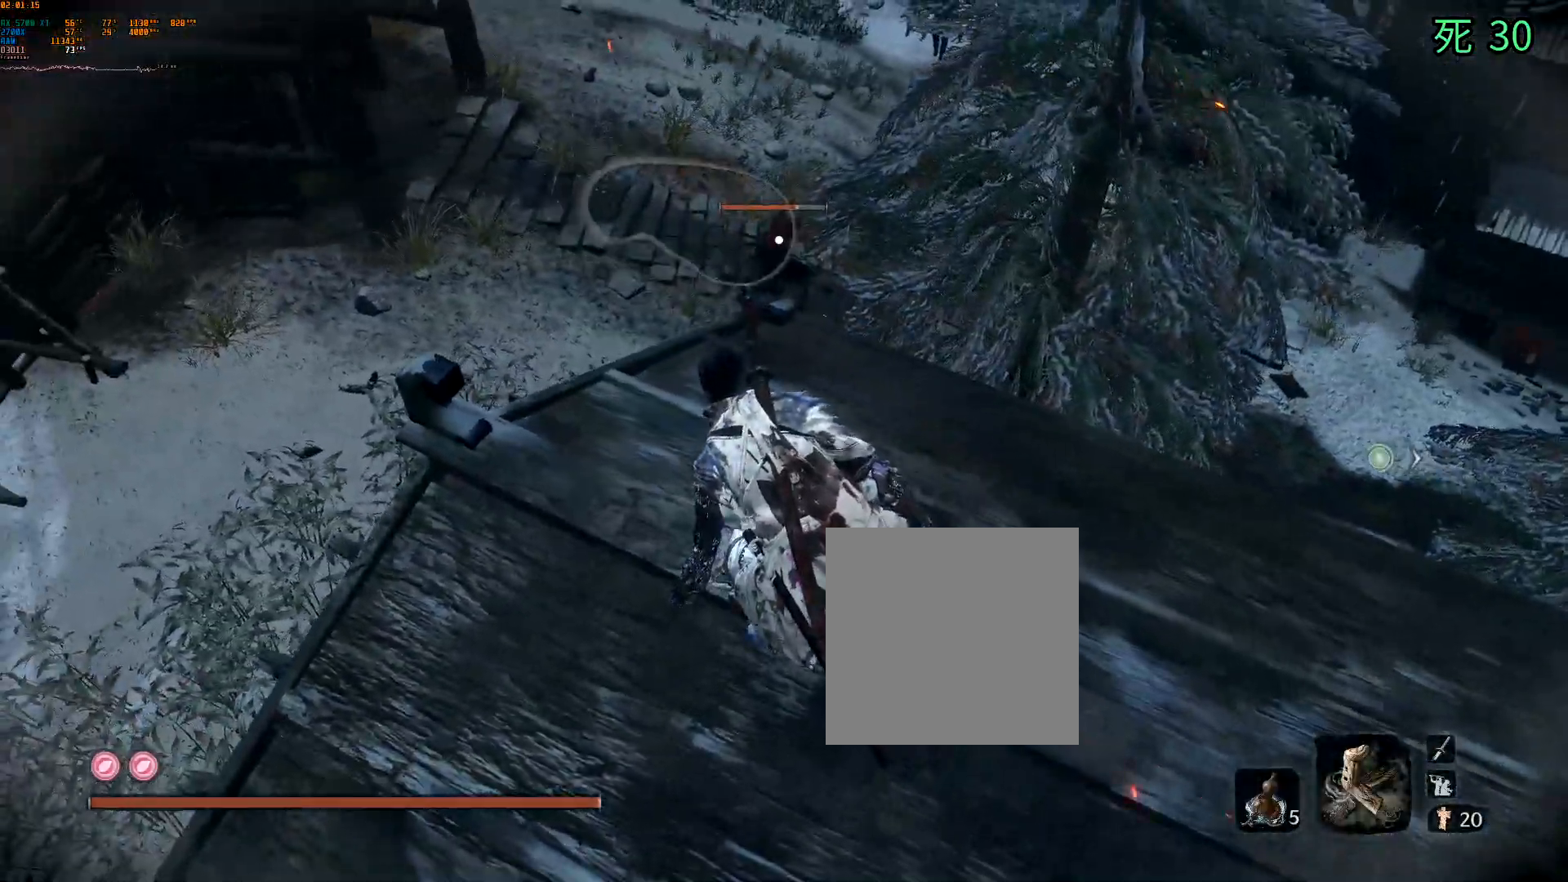
{"buttons": [], "left_stick": "up", "events": [[133, "left_stick", "up"], [383, "L1", "down"], [400, "L1", "up"]]}
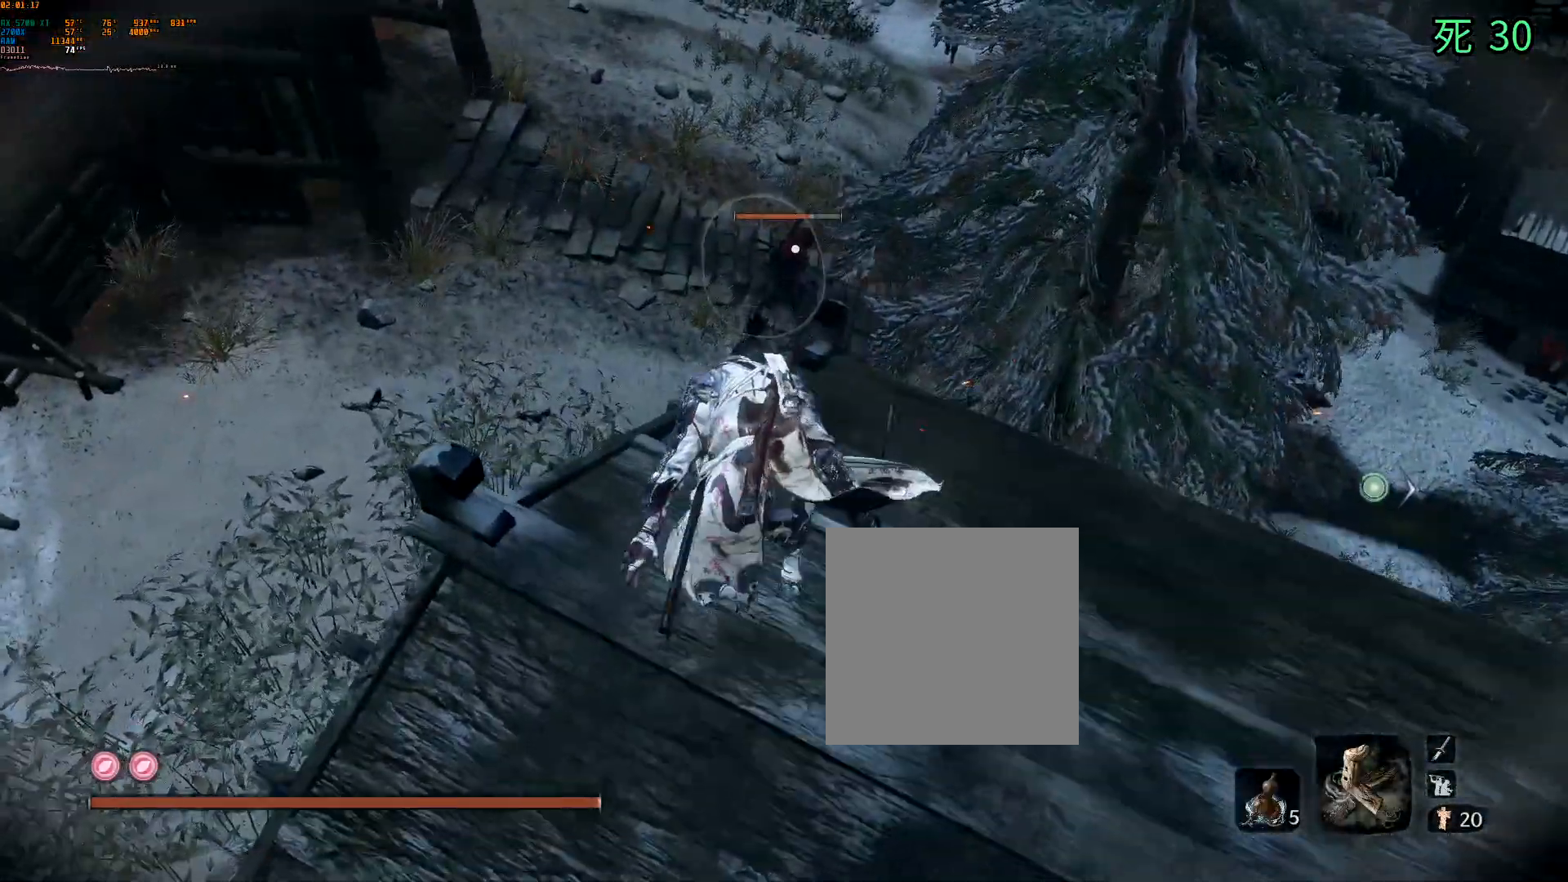
{"buttons": [], "left_stick": "up", "events": [[250, "A", "down"], [367, "A", "up"]]}
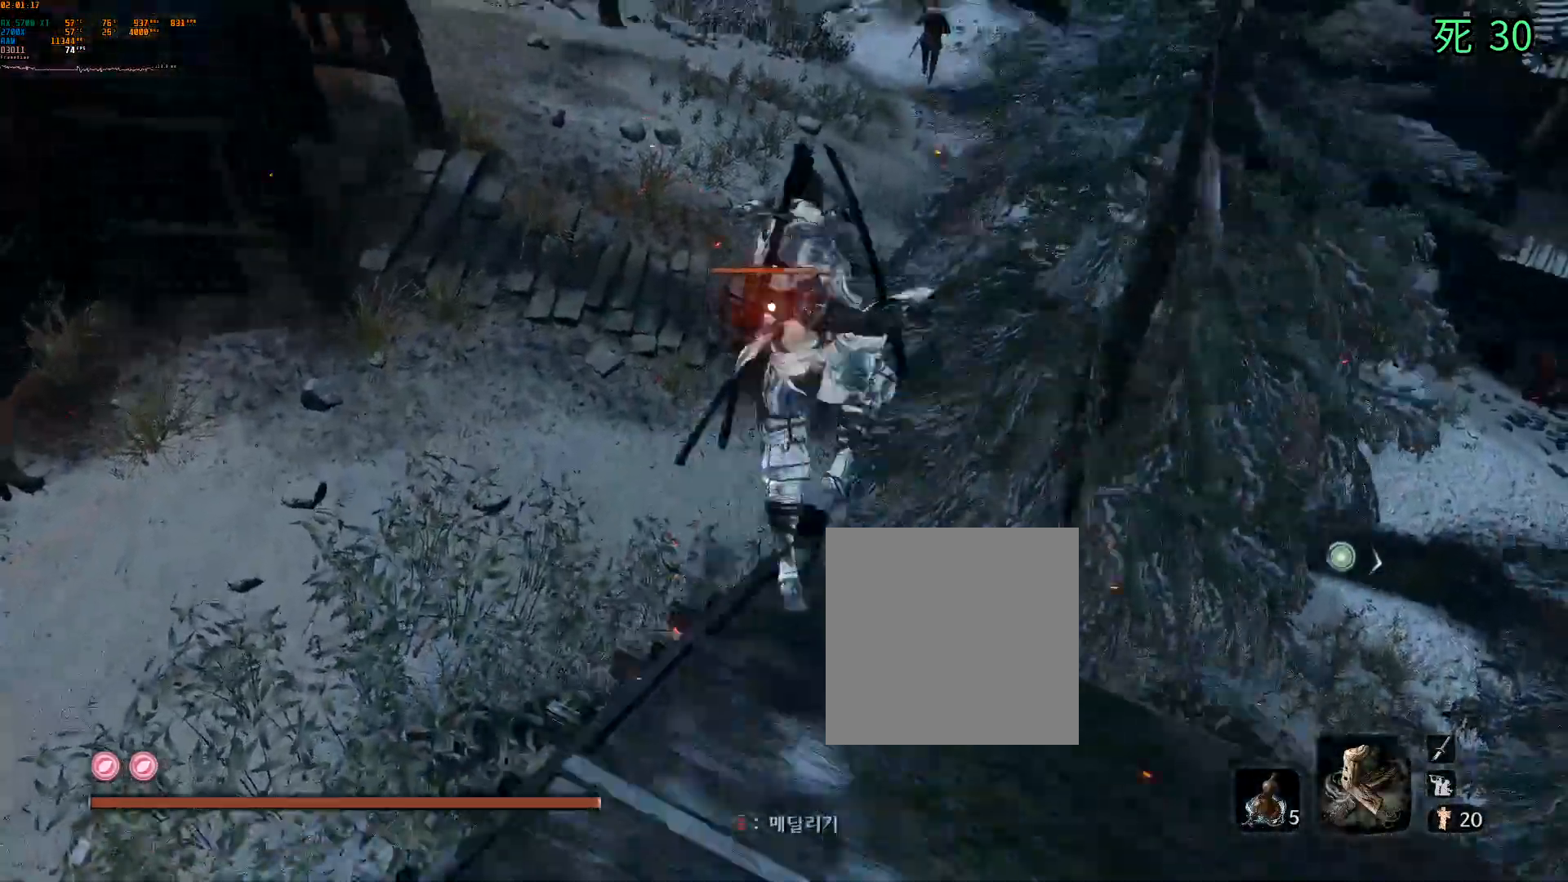
{"buttons": [], "left_stick": "up", "events": []}
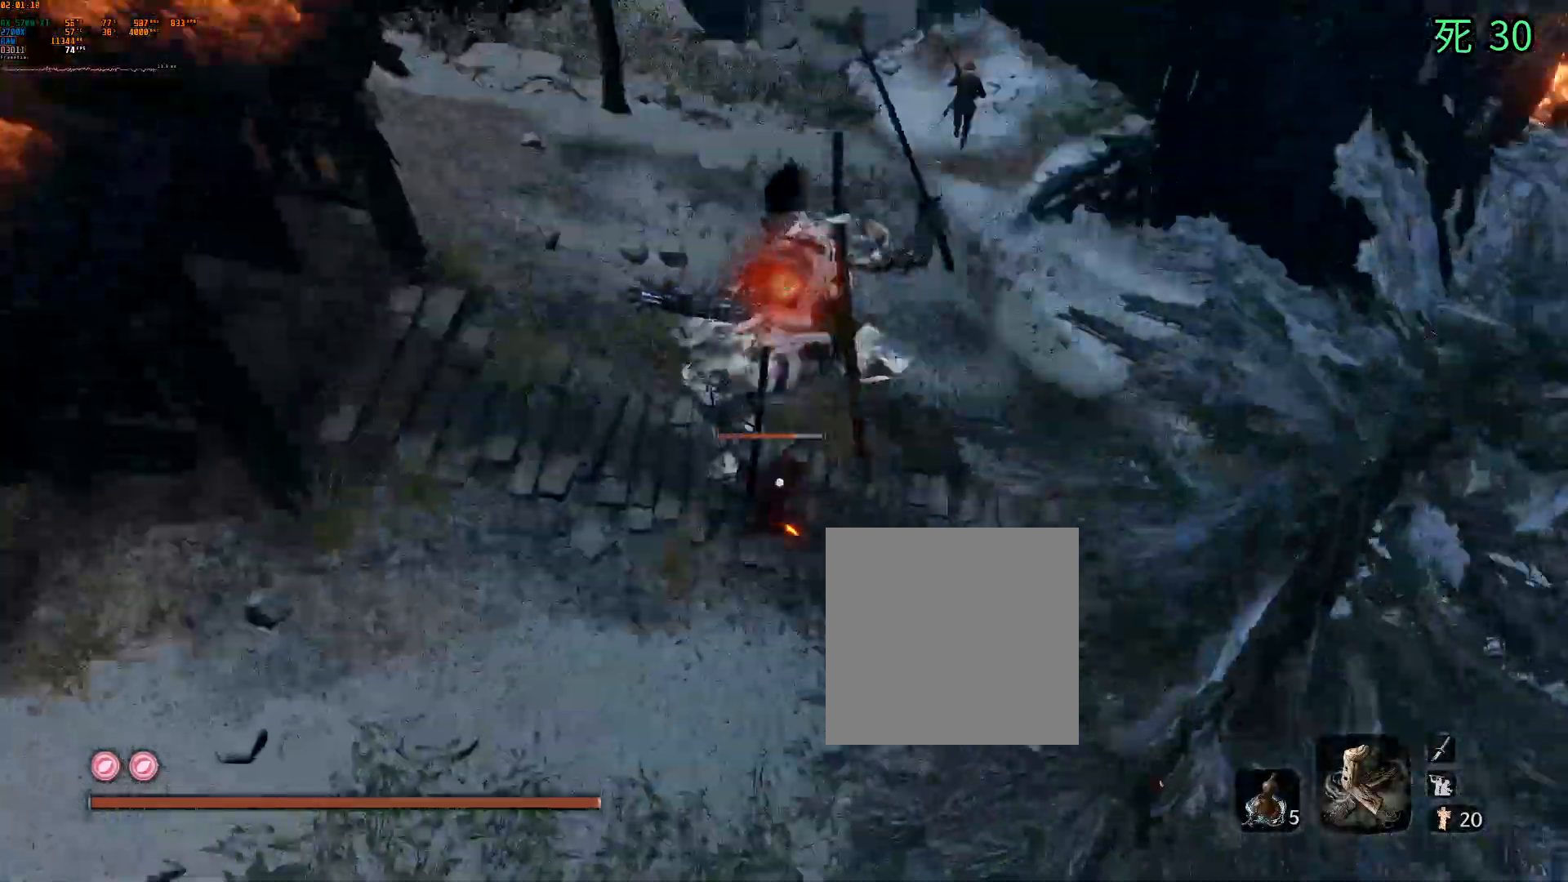
{"buttons": [], "left_stick": "up"}
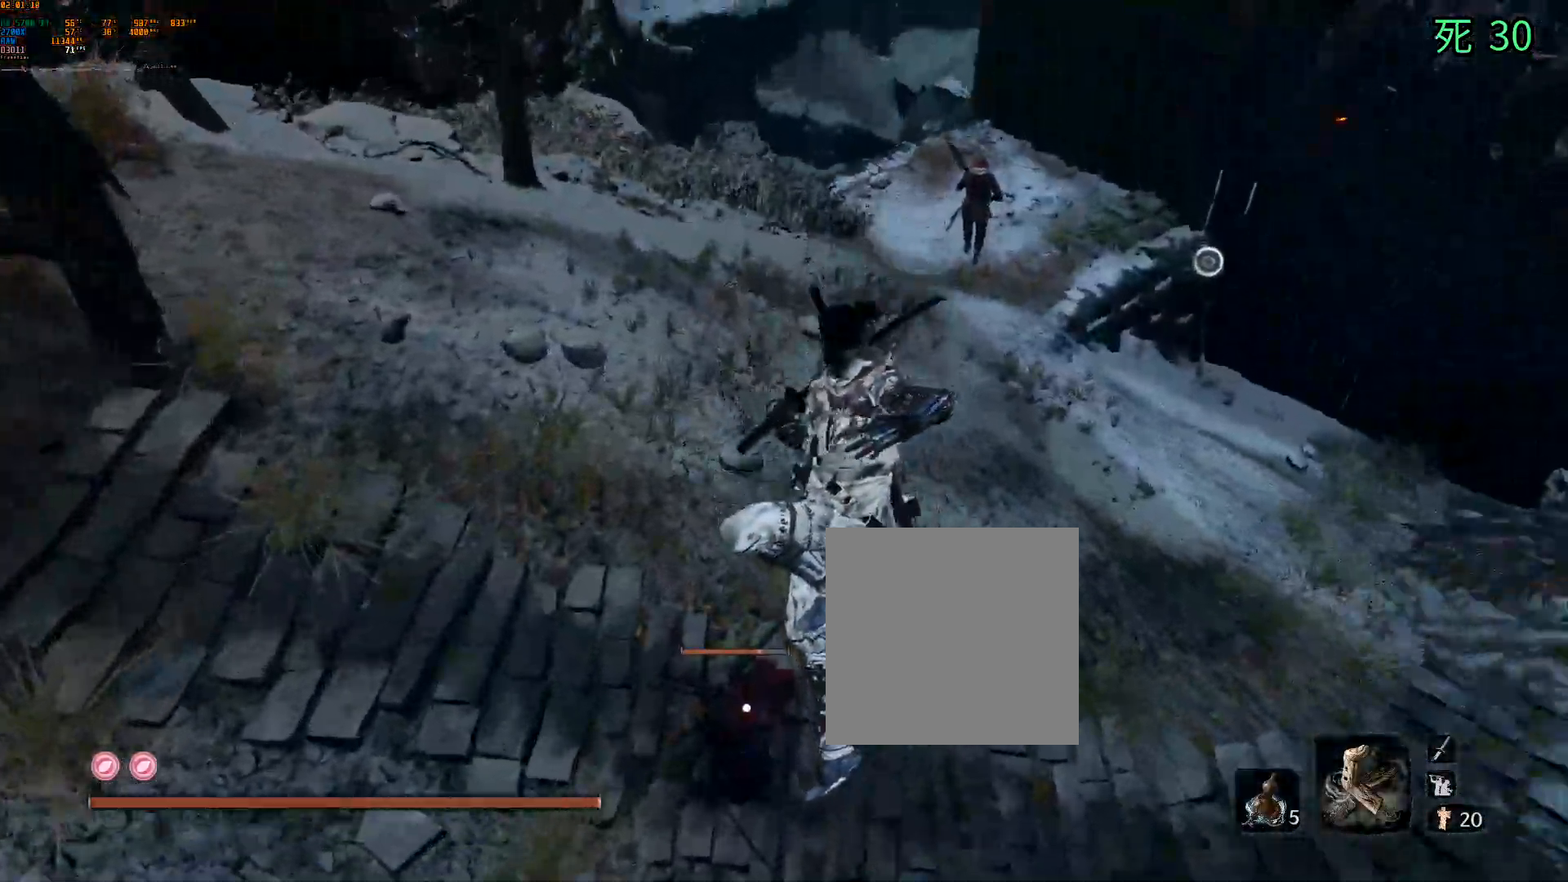
{"buttons": [], "left_stick": "up-left", "events": [[217, "left_stick", "up-left"]]}
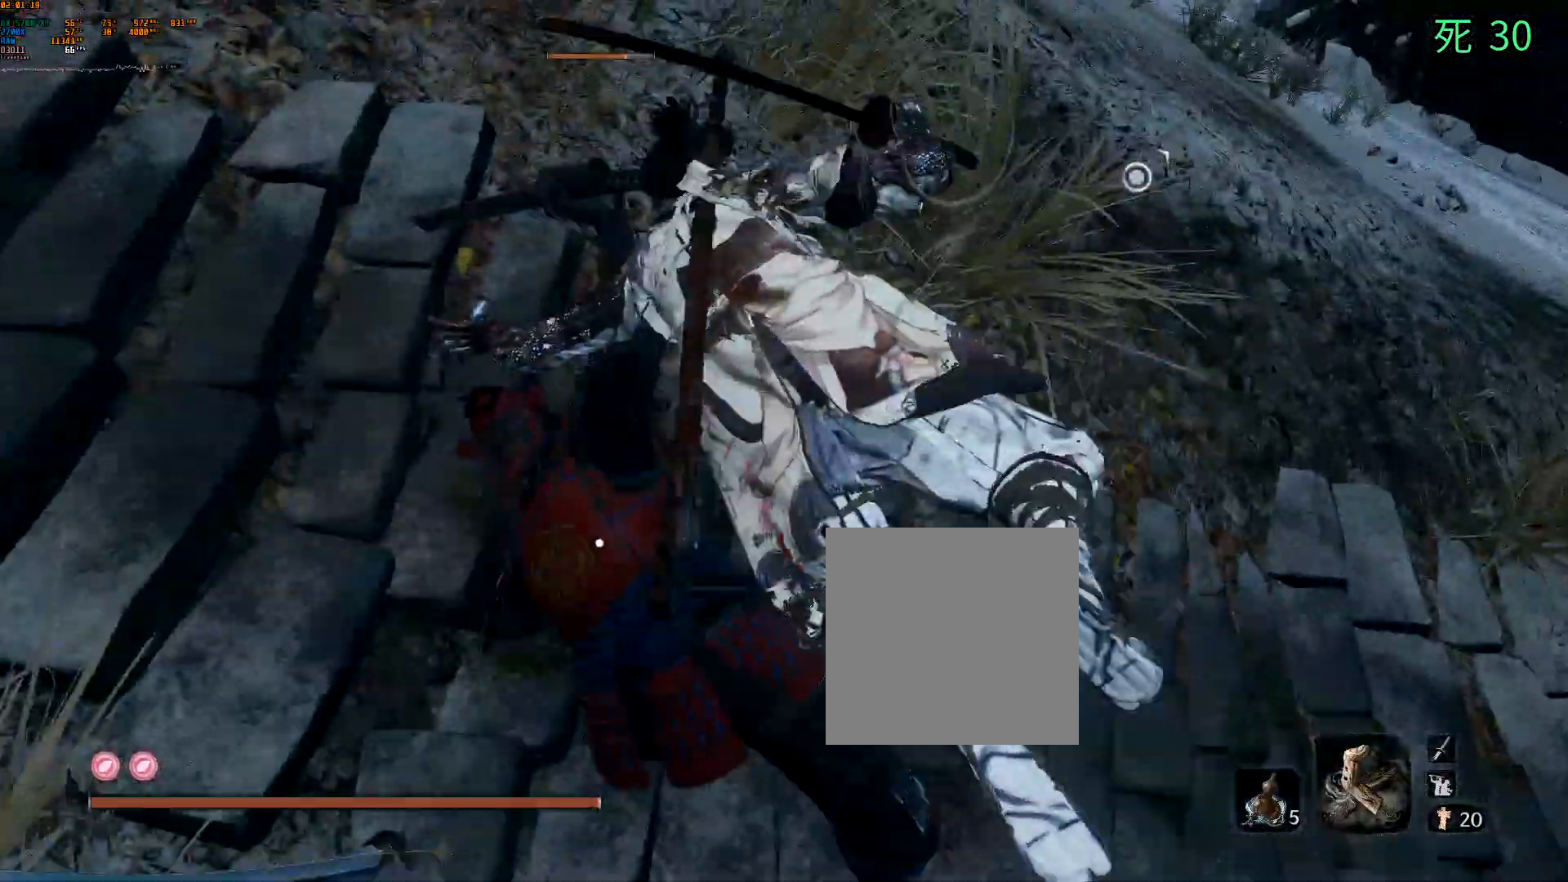
{"buttons": [], "left_stick": "up", "events": [[33, "left_stick", "up"], [117, "Y", "down"], [400, "Y", "up"], [433, "A", "down"], [433, "DPAD_DOWN", "down"], [483, "A", "up"], [483, "DPAD_DOWN", "up"]]}
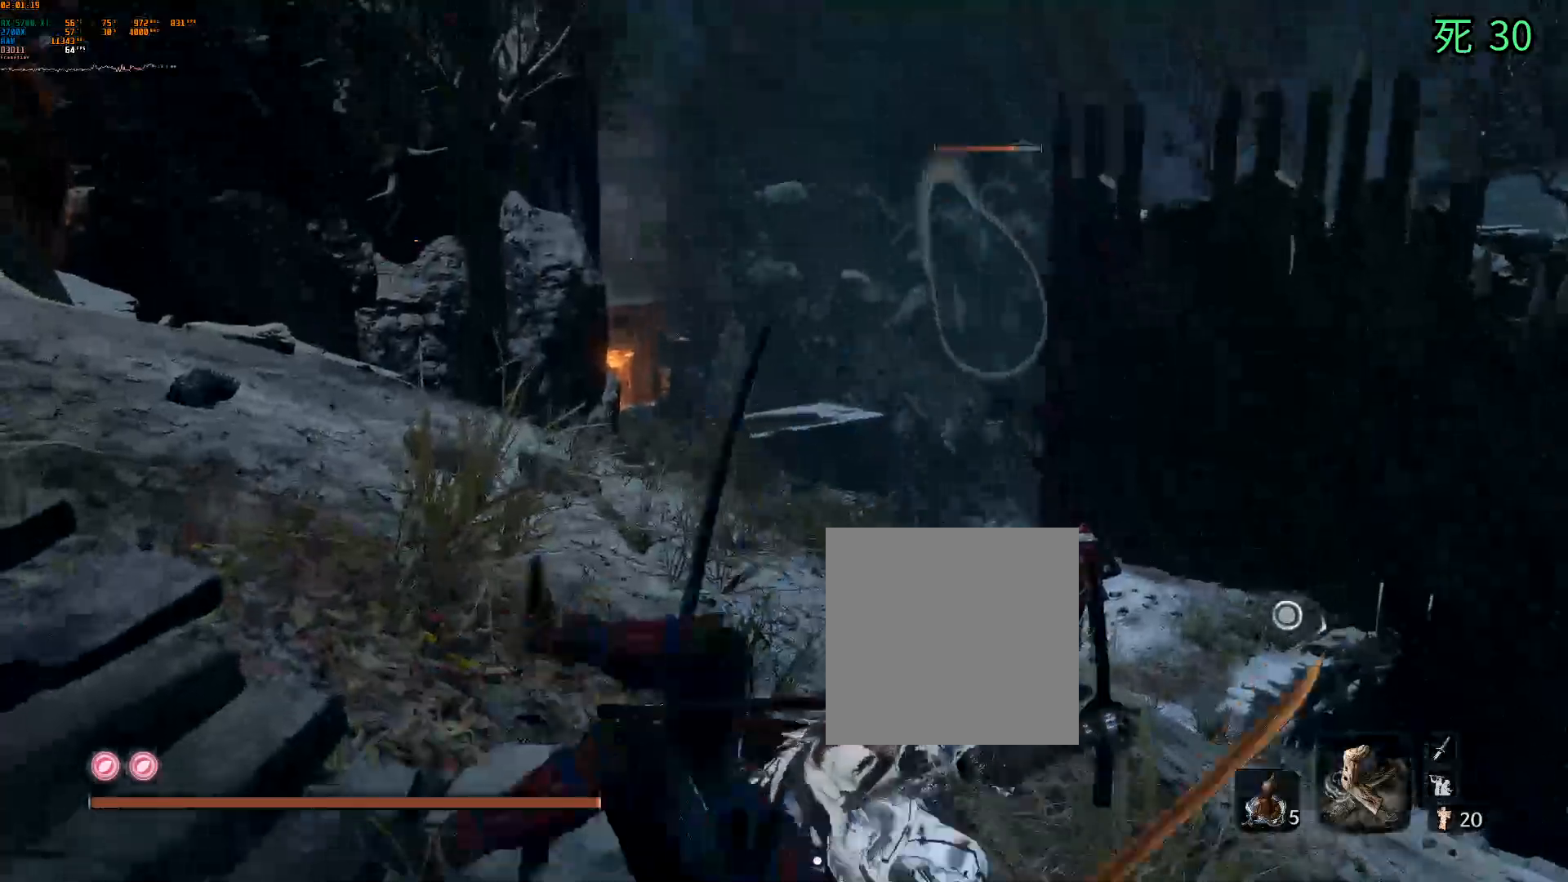
{"buttons": [], "left_stick": "up-right", "events": [[167, "DPAD_DOWN", "down"], [217, "DPAD_DOWN", "up"], [267, "left_stick", "up-right"]]}
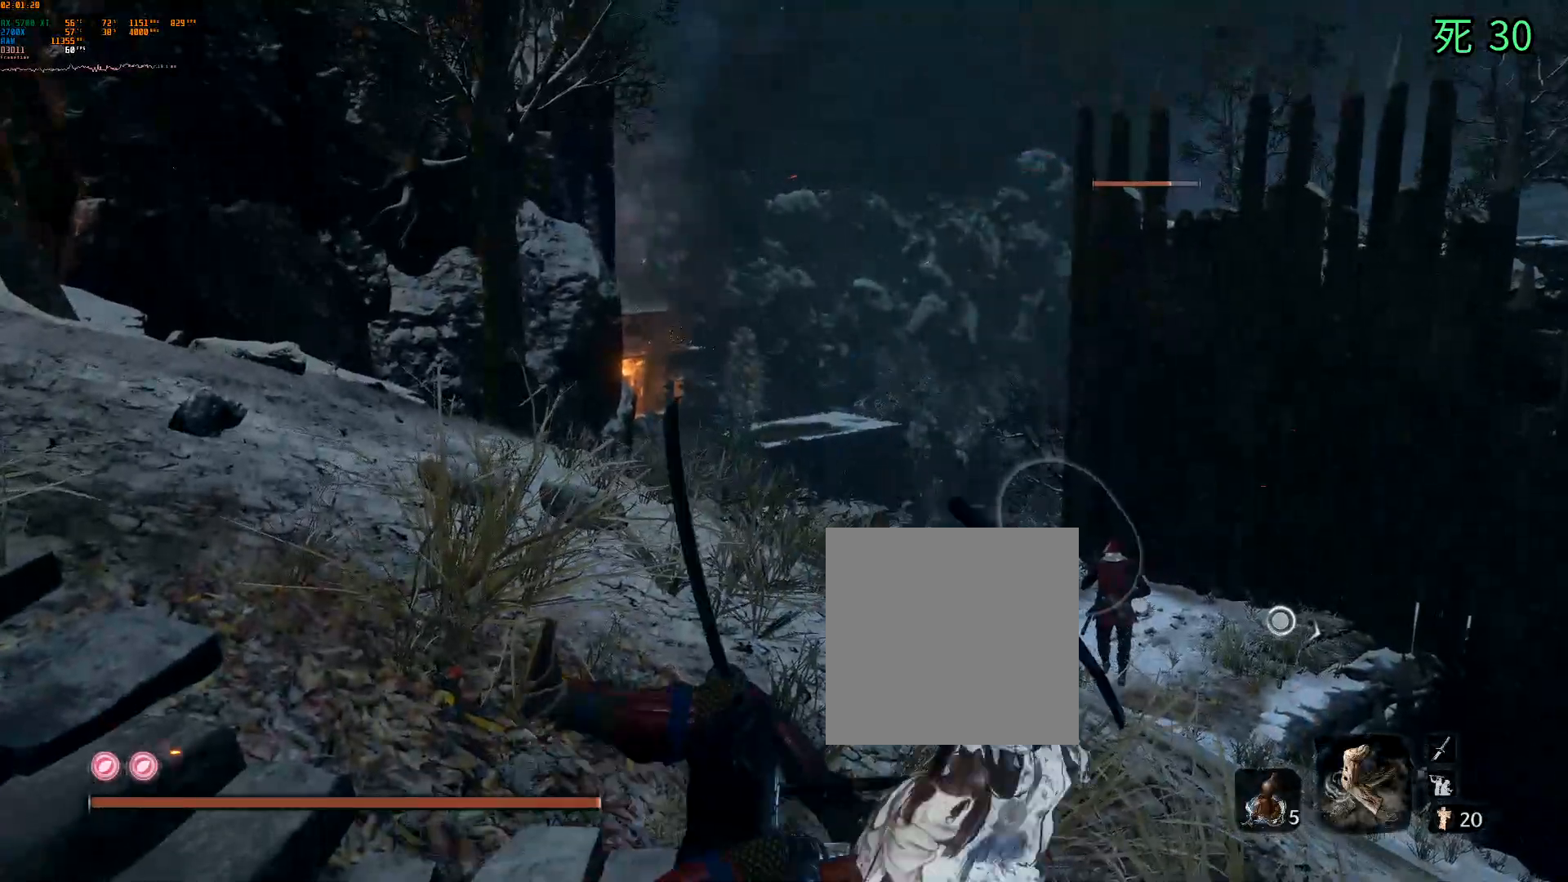
{"buttons": [], "left_stick": "up-right", "events": []}
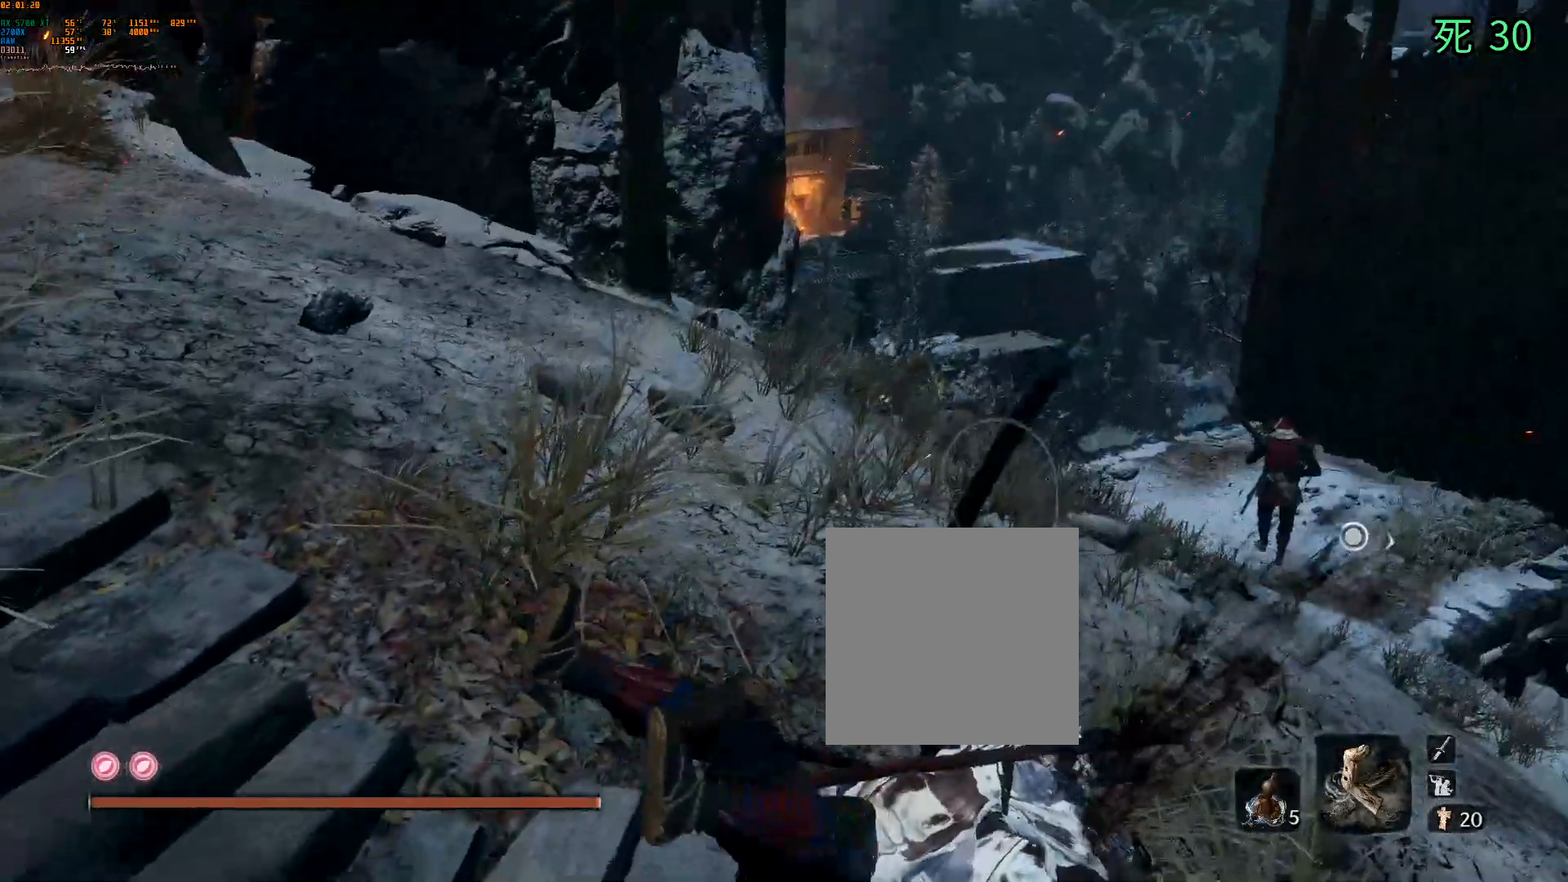
{"buttons": ["B"], "left_stick": "up-right", "events": [[67, "B", "down"]]}
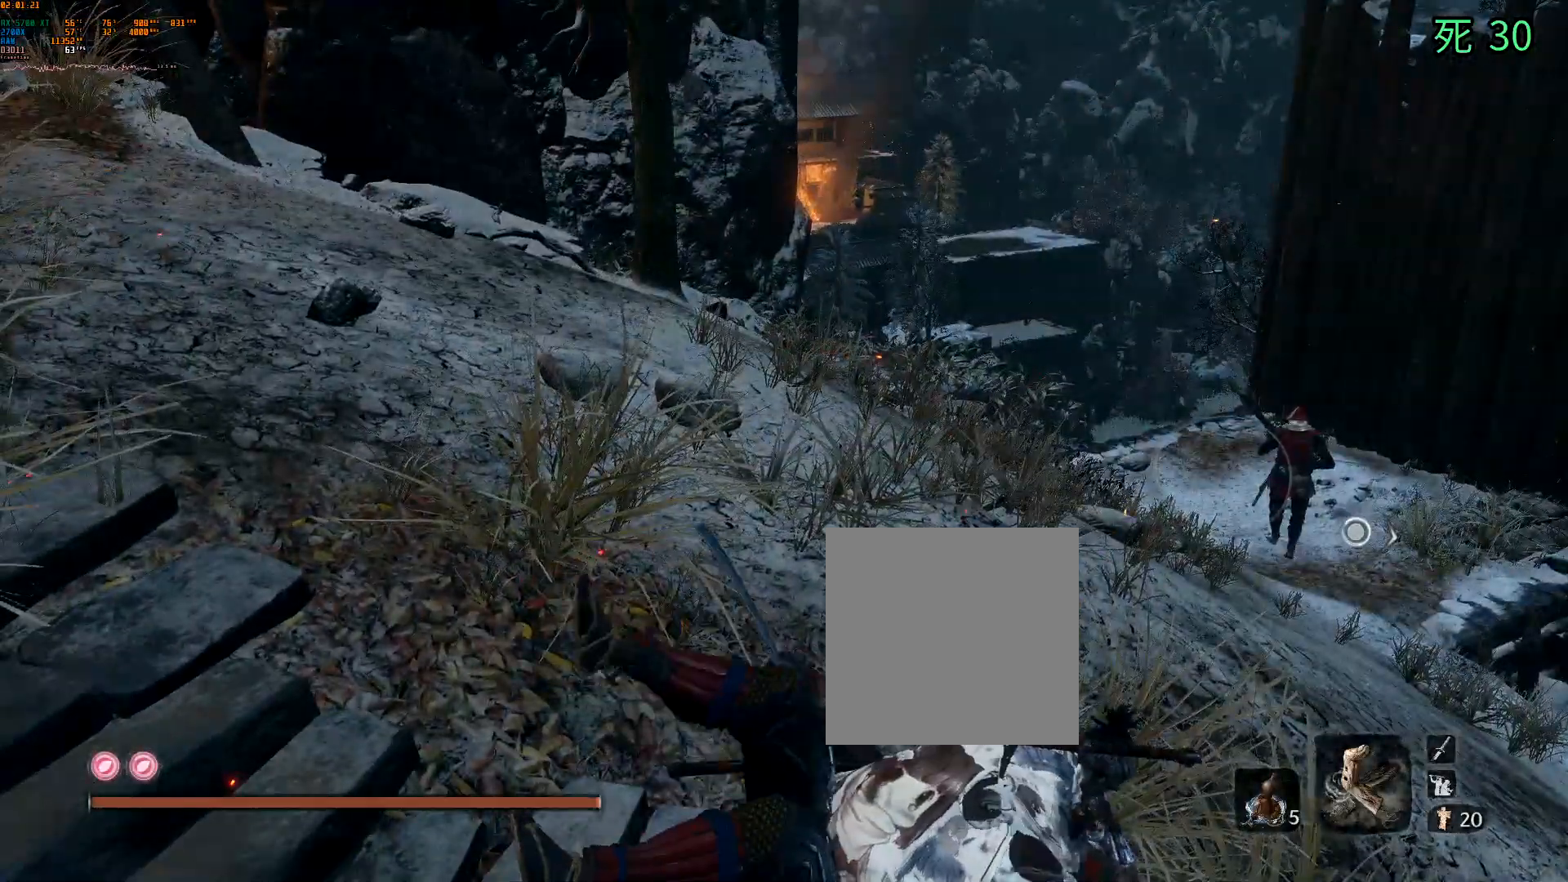
{"buttons": ["B"], "left_stick": "up-right", "events": []}